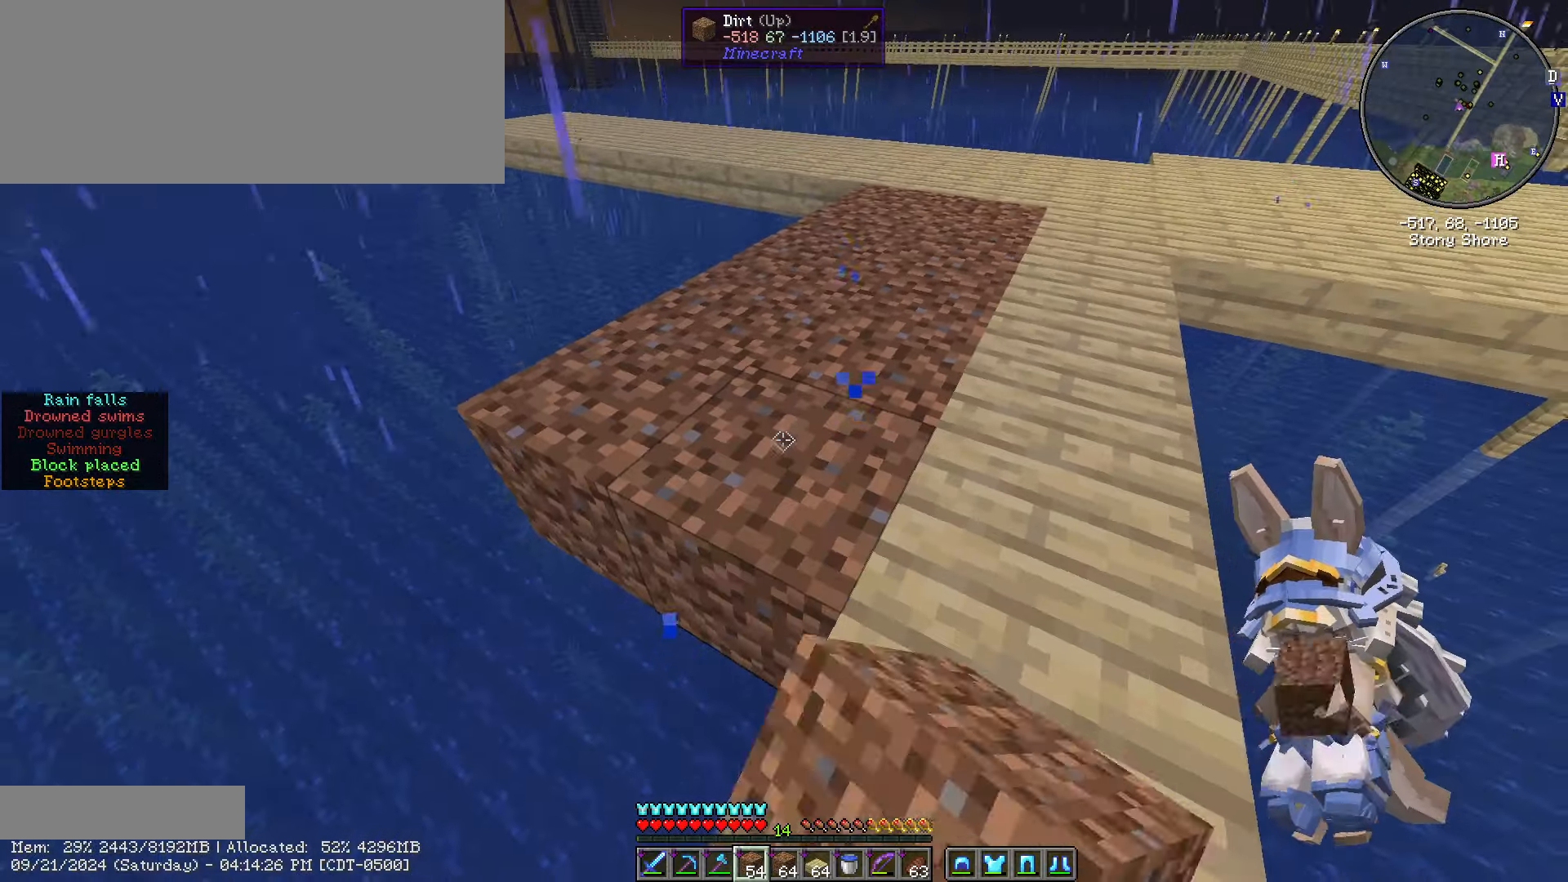
Gameplay with keyboard and mouse; each line is a JSON object with the keys and mouse buttons held at the frame after it. "events" lists presses ("down") and releases ("up") of ".", "/", "0", "1", "2", "3", "4", "5", "6", "7", "8", "9", "a", "alt_l", "alt_r", "b", "backslash", "backspace", "c", "caps_lock", "comma", "ctrl_l", "ctrl_r", "d", "e", "equals", "escape", "f", "f1", "f10", "f11", "f12", "f2", "f3", "f4", "f5", "f6", "f7", "f8", "f9", "g", "h", "i", "j", "k", "l", "lbracket", "m", "minus", "n", "o", "p", "q", "quote", "r", "rbracket", "return", "s", "semicolon", "shift_l", "shift_r", "space", "super", "t", "tab", "tilde", "u", "v", "w", "x", "y", "z", "mouse_left", "mouse_wheel" and "mouse_right" between this image and that frame as [ms after this image, input, new state], when the widget could be followed in between. "mouse_left", "mouse_wheel", "mouse_right" = the "left", "wheel", "right" buttons of the "mouse" list. No other keys are recorded. Fast repeated clicks can show as one long hold. "wheel" means that the mouse wheel is clicked or scrolled. Not read: mouse_move.
{"keys": ["shift_l"], "mouse": [], "events": [[50, "a", "down"], [467, "a", "up"], [500, "s", "up"]]}
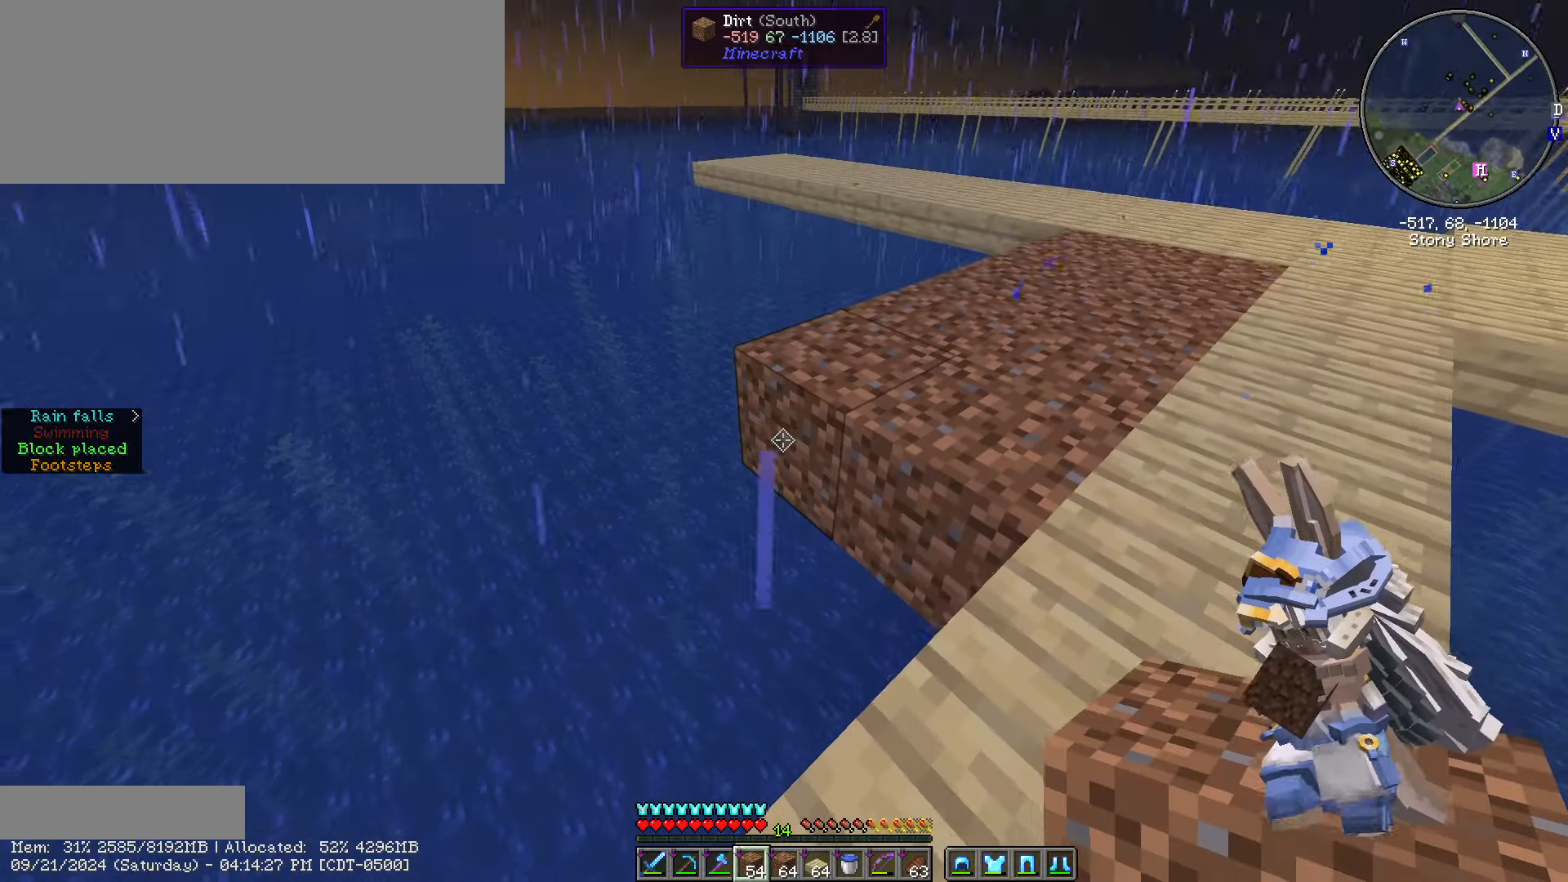
{"keys": ["a", "s", "shift_l"], "mouse": [], "events": [[200, "mouse_right", "down"], [300, "mouse_right", "up"], [350, "a", "down"], [350, "s", "down"], [400, "mouse_right", "down"], [434, "mouse_right", "up"]]}
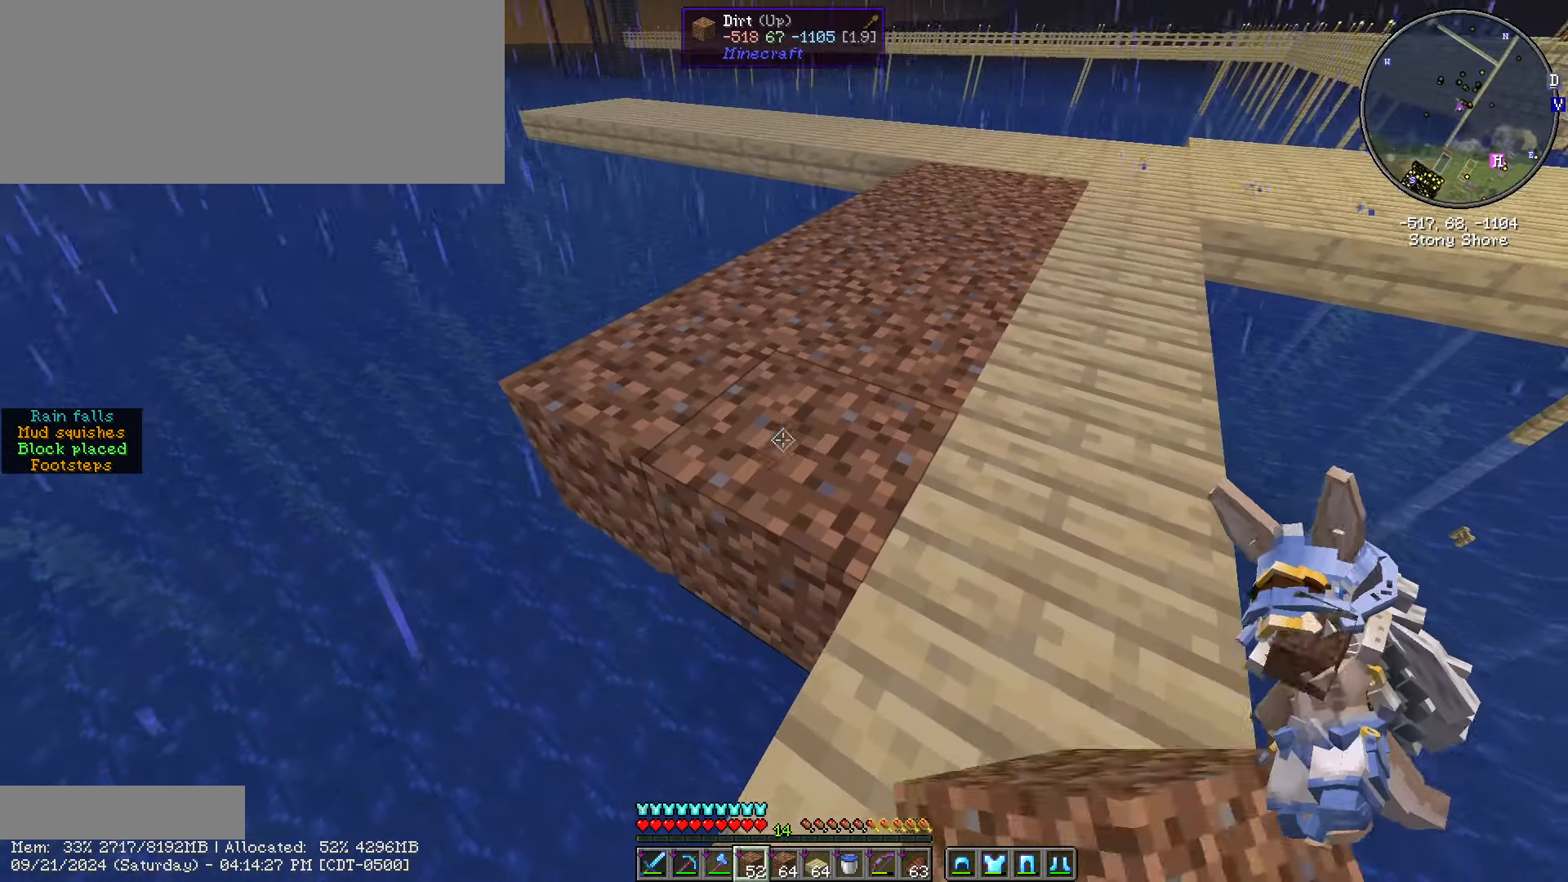
{"keys": ["s", "shift_l"], "mouse": [], "events": [[500, "a", "up"]]}
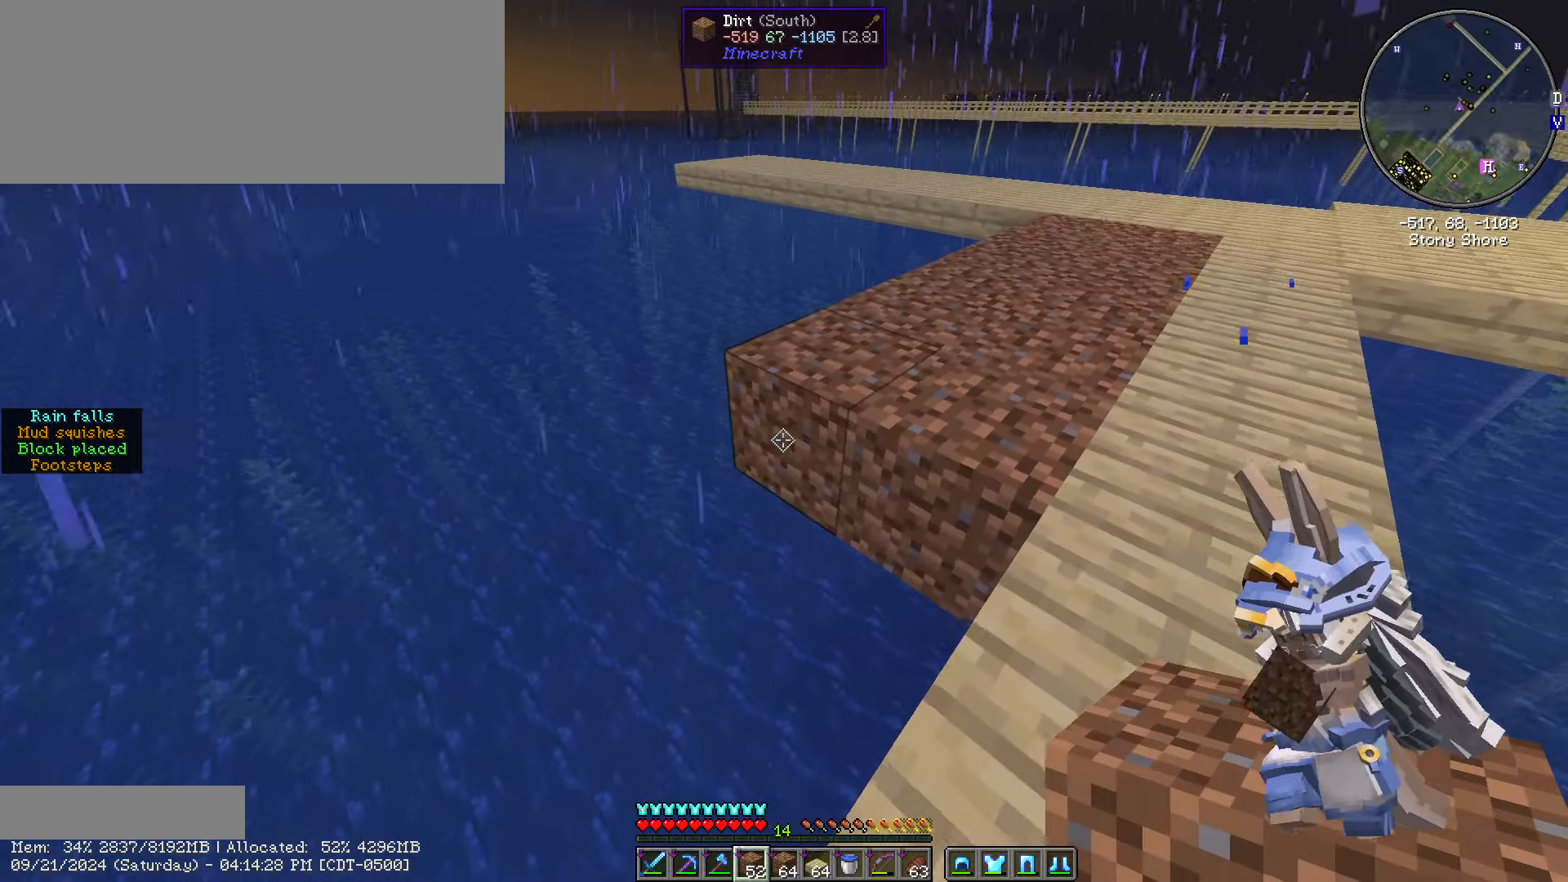
{"keys": ["shift_l"], "mouse": [], "events": [[184, "s", "up"]]}
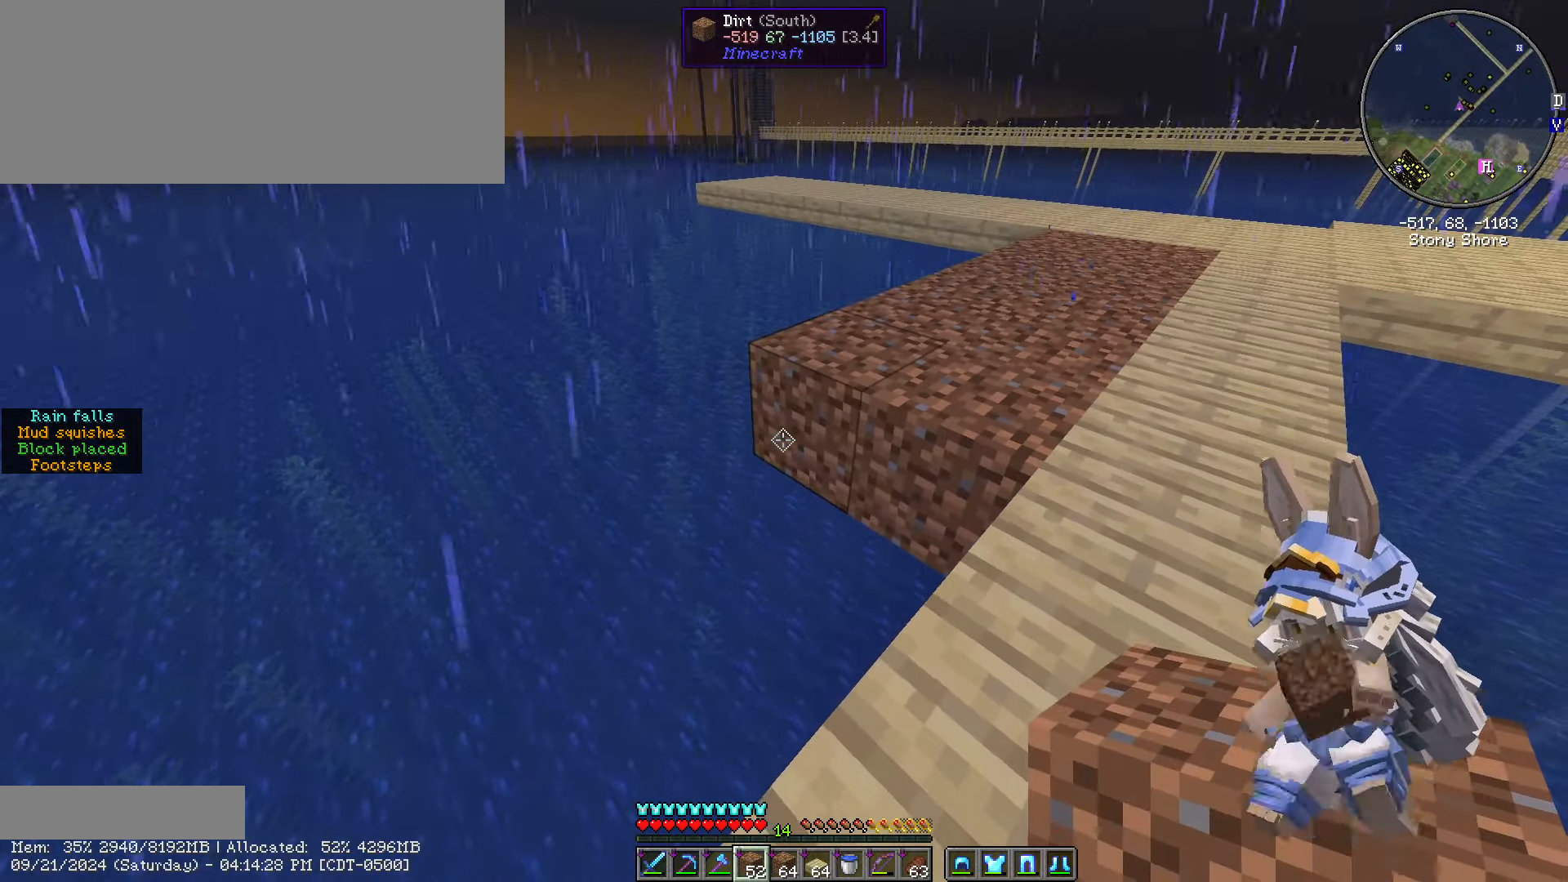
{"keys": ["d", "shift_l", "w"], "mouse": [], "events": [[100, "d", "down"], [250, "w", "down"]]}
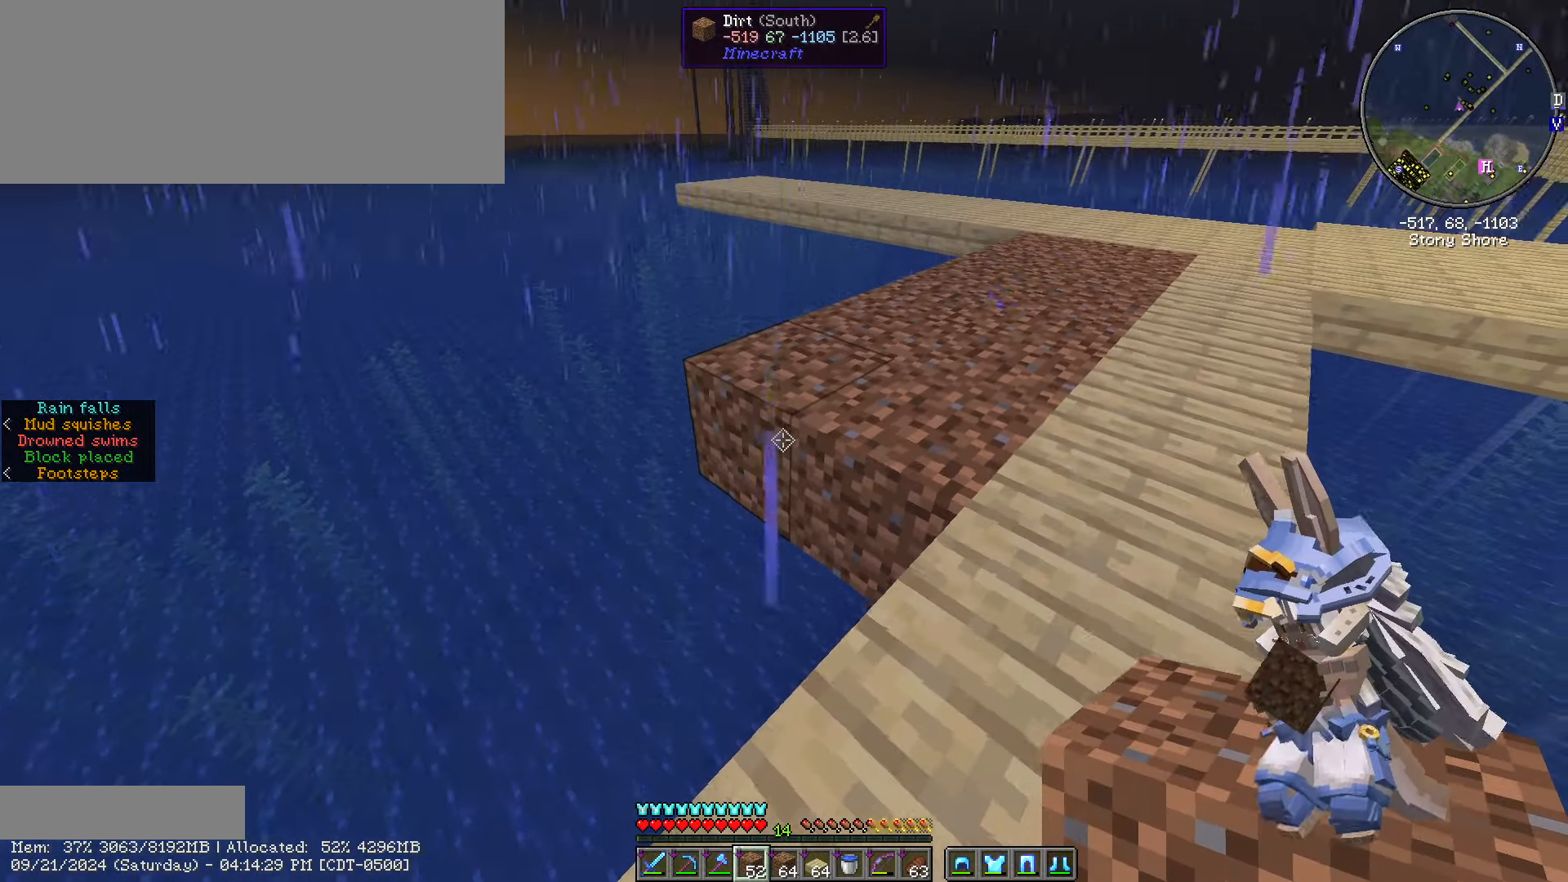
{"keys": ["d", "w"], "mouse": [], "events": [[167, "shift_l", "up"]]}
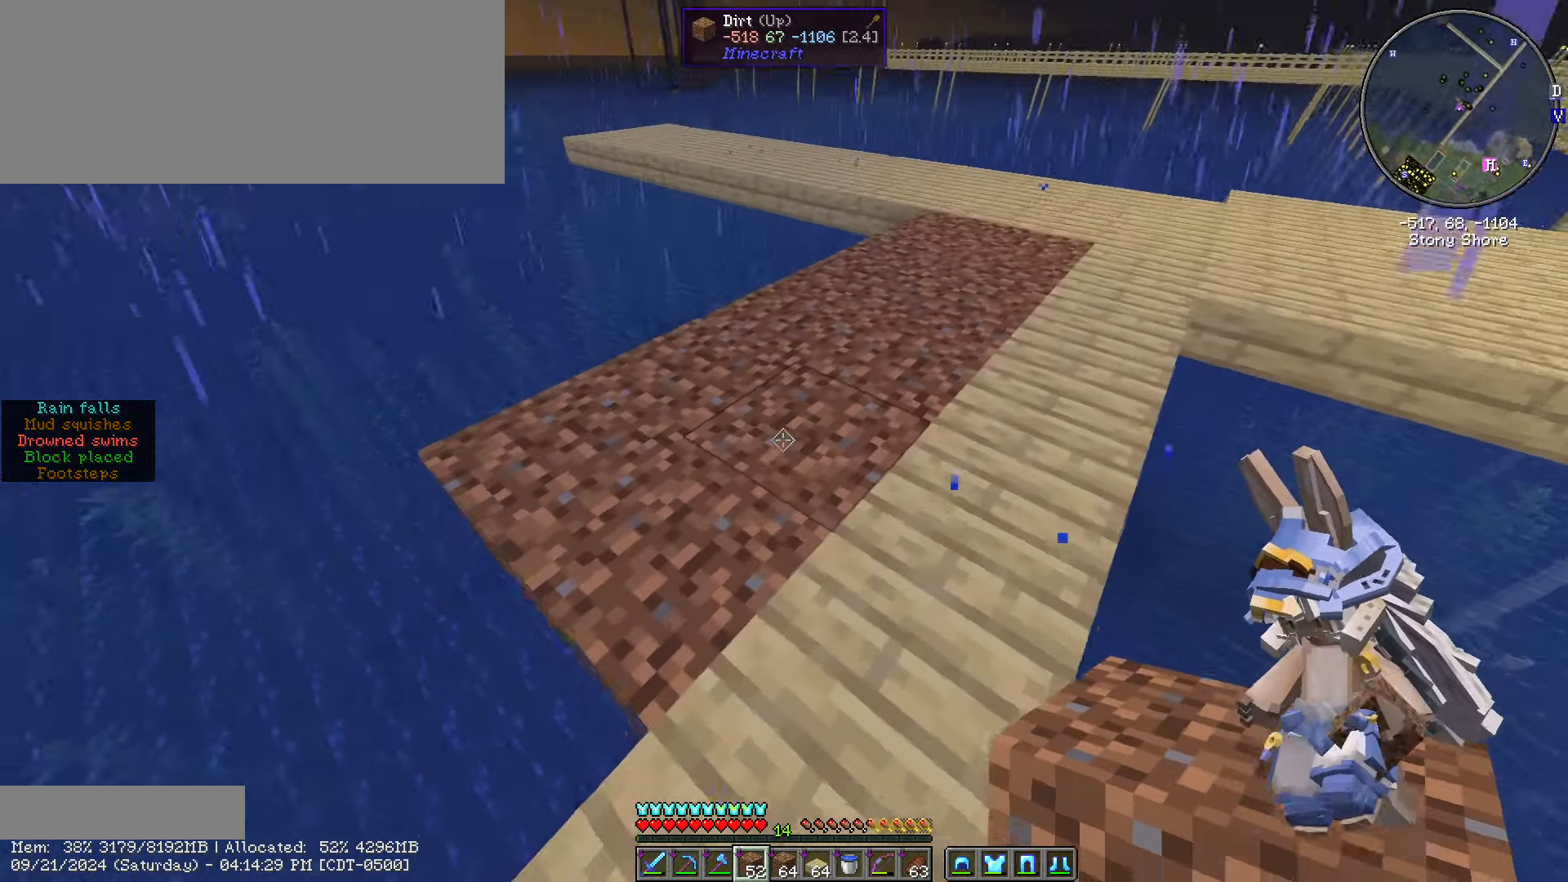
{"keys": ["d", "w"], "mouse": [], "events": [[100, "d", "up"], [184, "w", "up"], [367, "d", "down"], [483, "w", "down"]]}
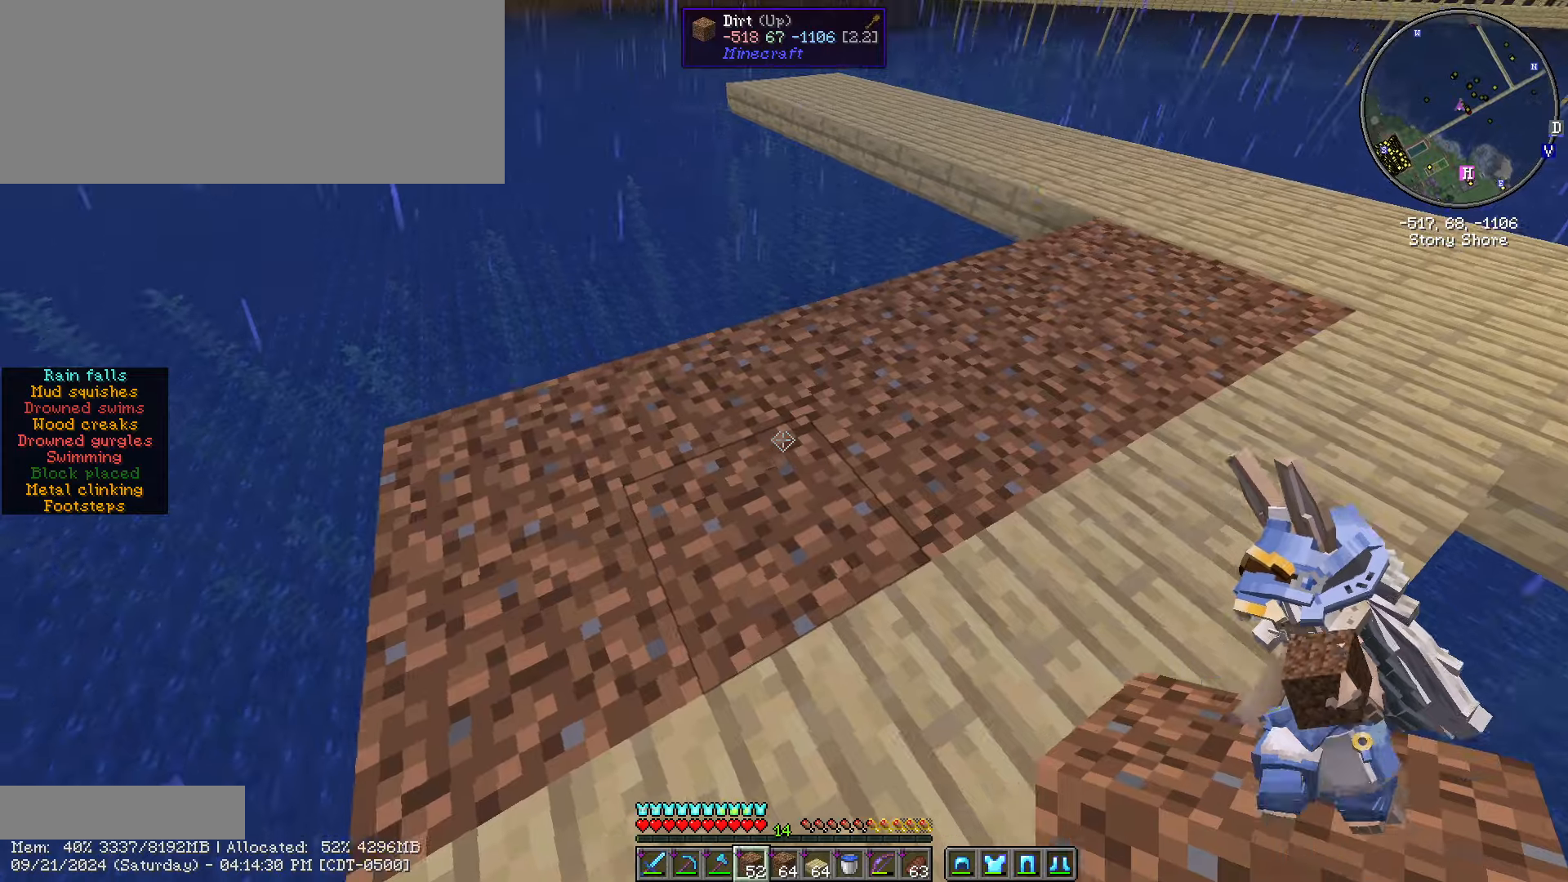
{"keys": [], "mouse": [], "events": [[66, "d", "up"], [66, "w", "up"]]}
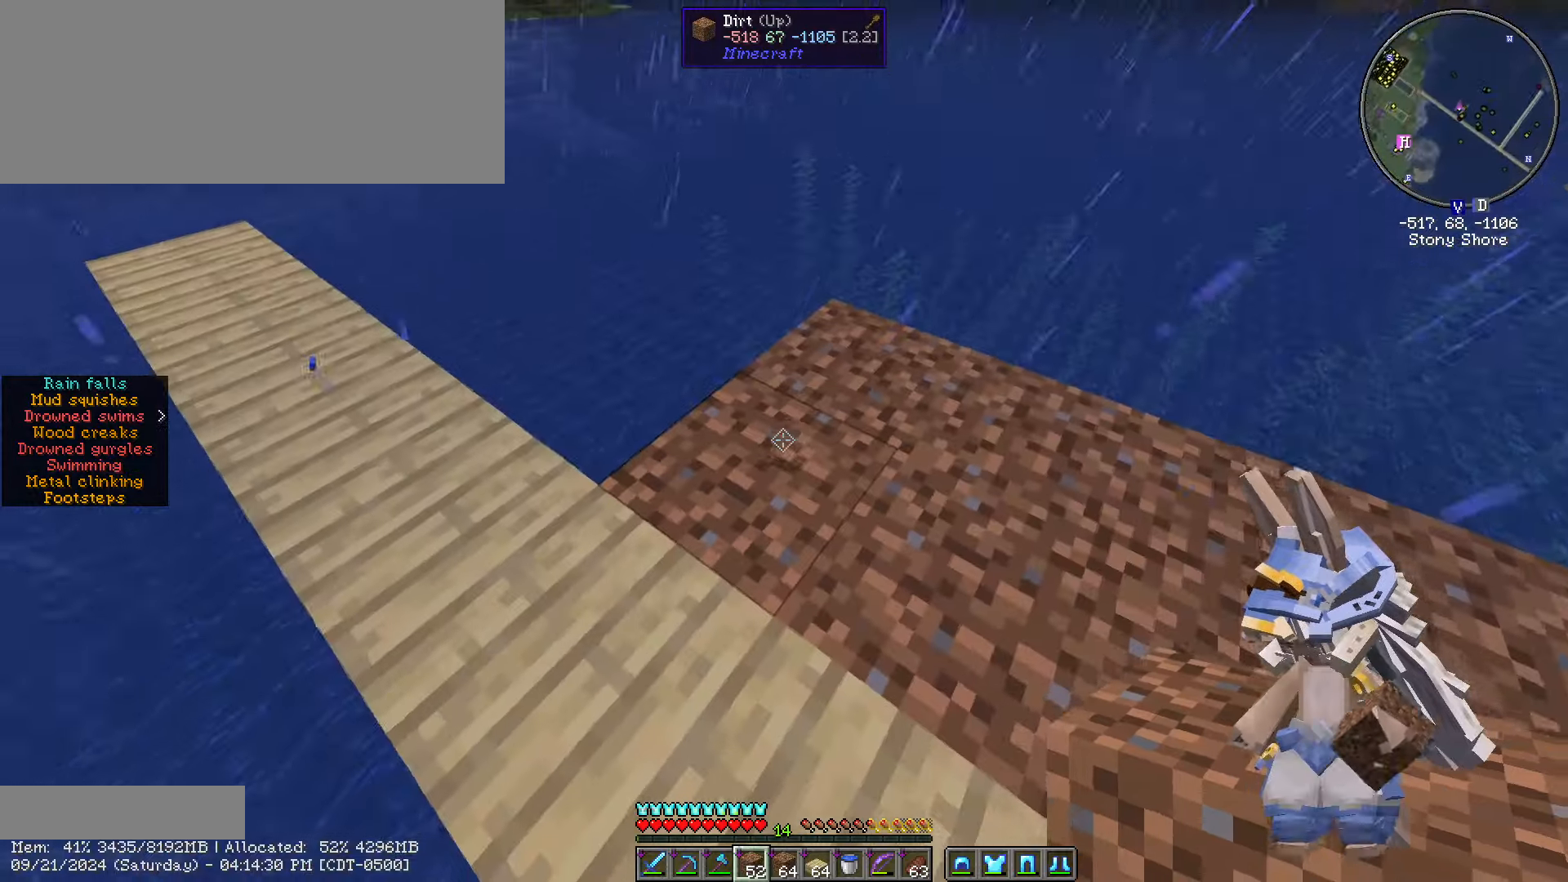
{"keys": ["shift_l", "w"], "mouse": [], "events": [[266, "w", "down"], [400, "shift_l", "down"]]}
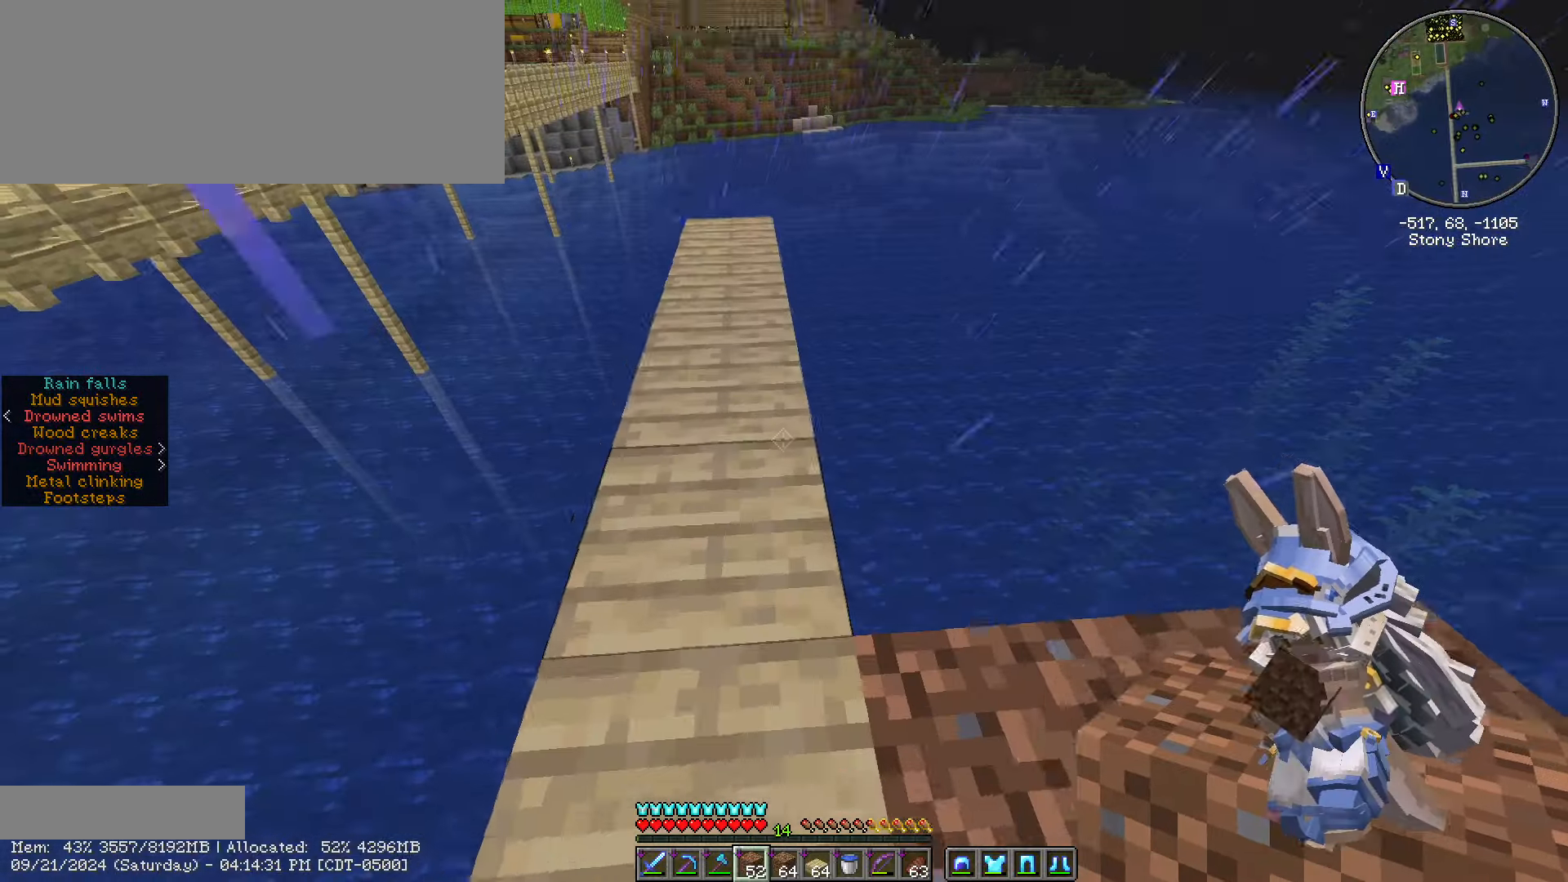
{"keys": ["a", "shift_l"], "mouse": [], "events": [[283, "a", "down"], [450, "w", "up"]]}
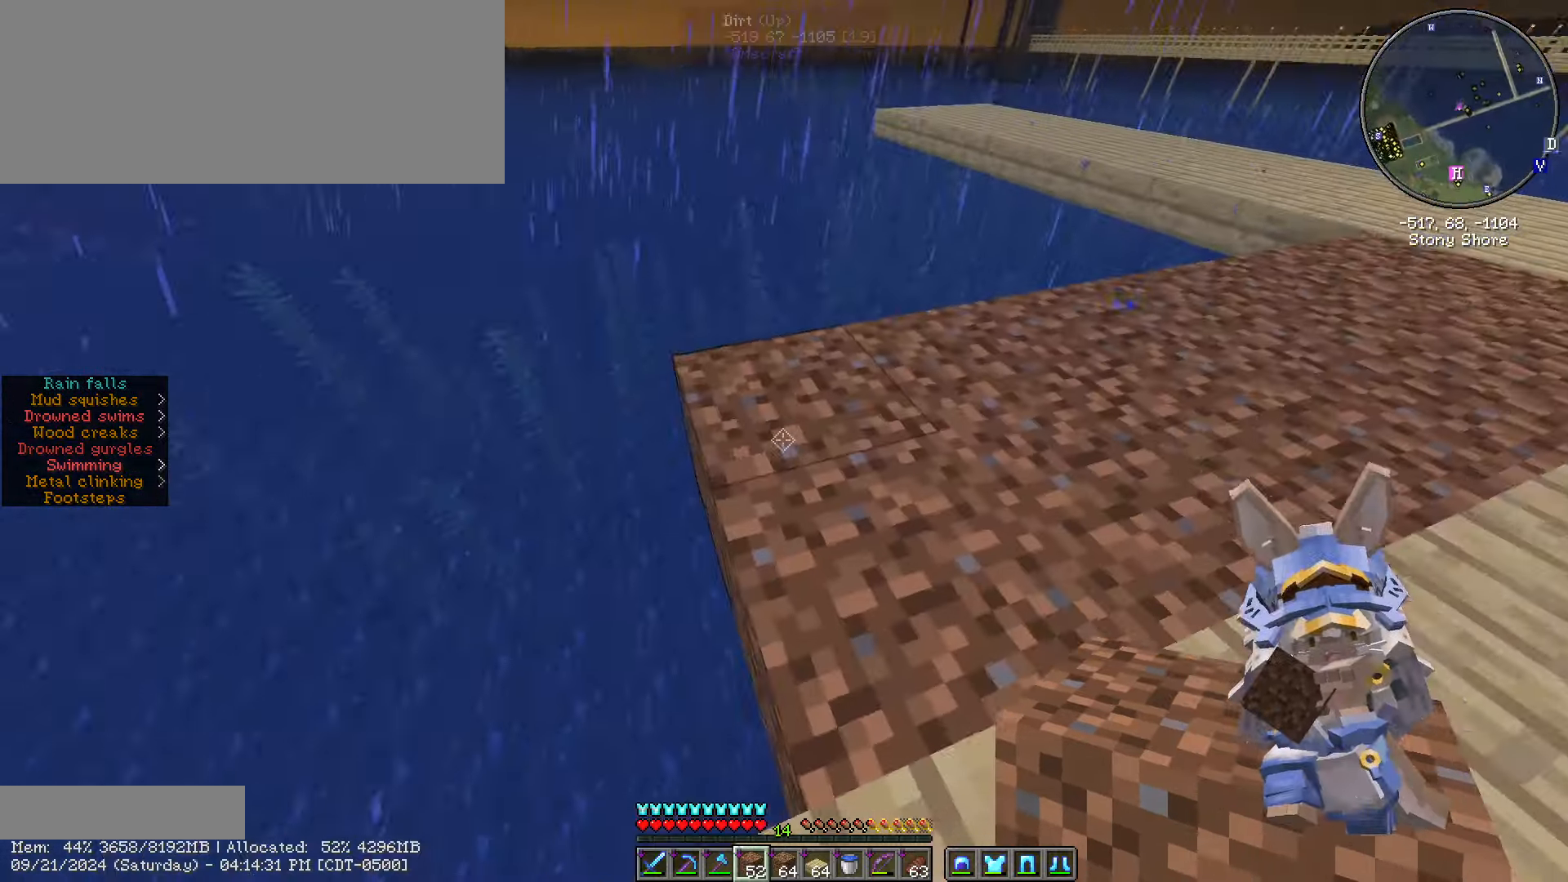
{"keys": ["a", "s", "shift_l"], "mouse": [], "events": [[66, "s", "down"]]}
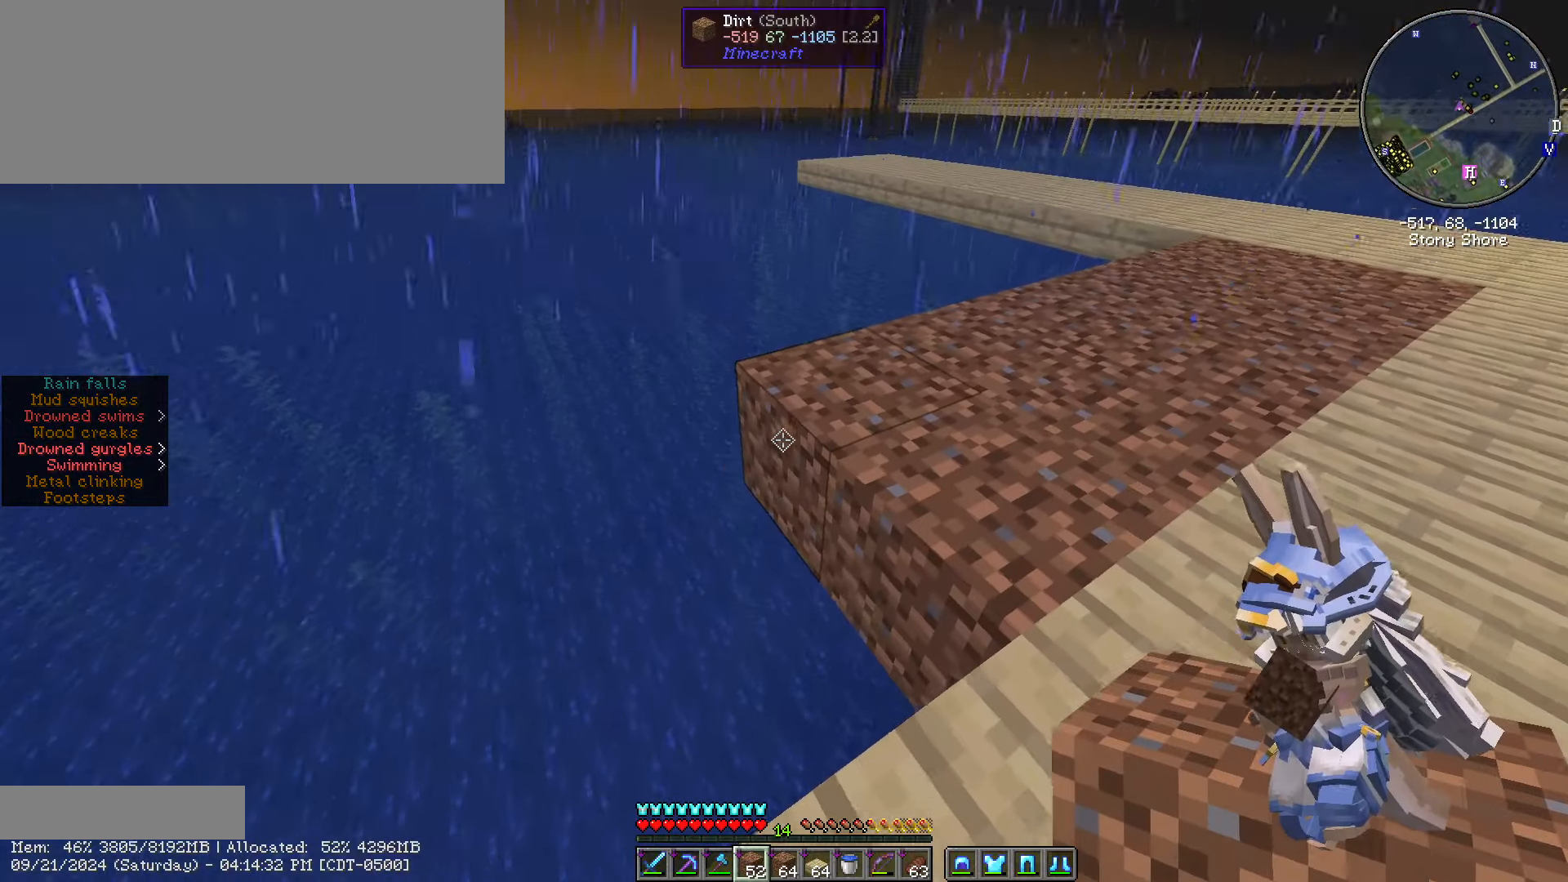
{"keys": ["a", "s", "shift_l"], "mouse": [], "events": [[133, "mouse_right", "down"], [200, "mouse_right", "up"], [300, "mouse_right", "down"], [350, "mouse_right", "up"]]}
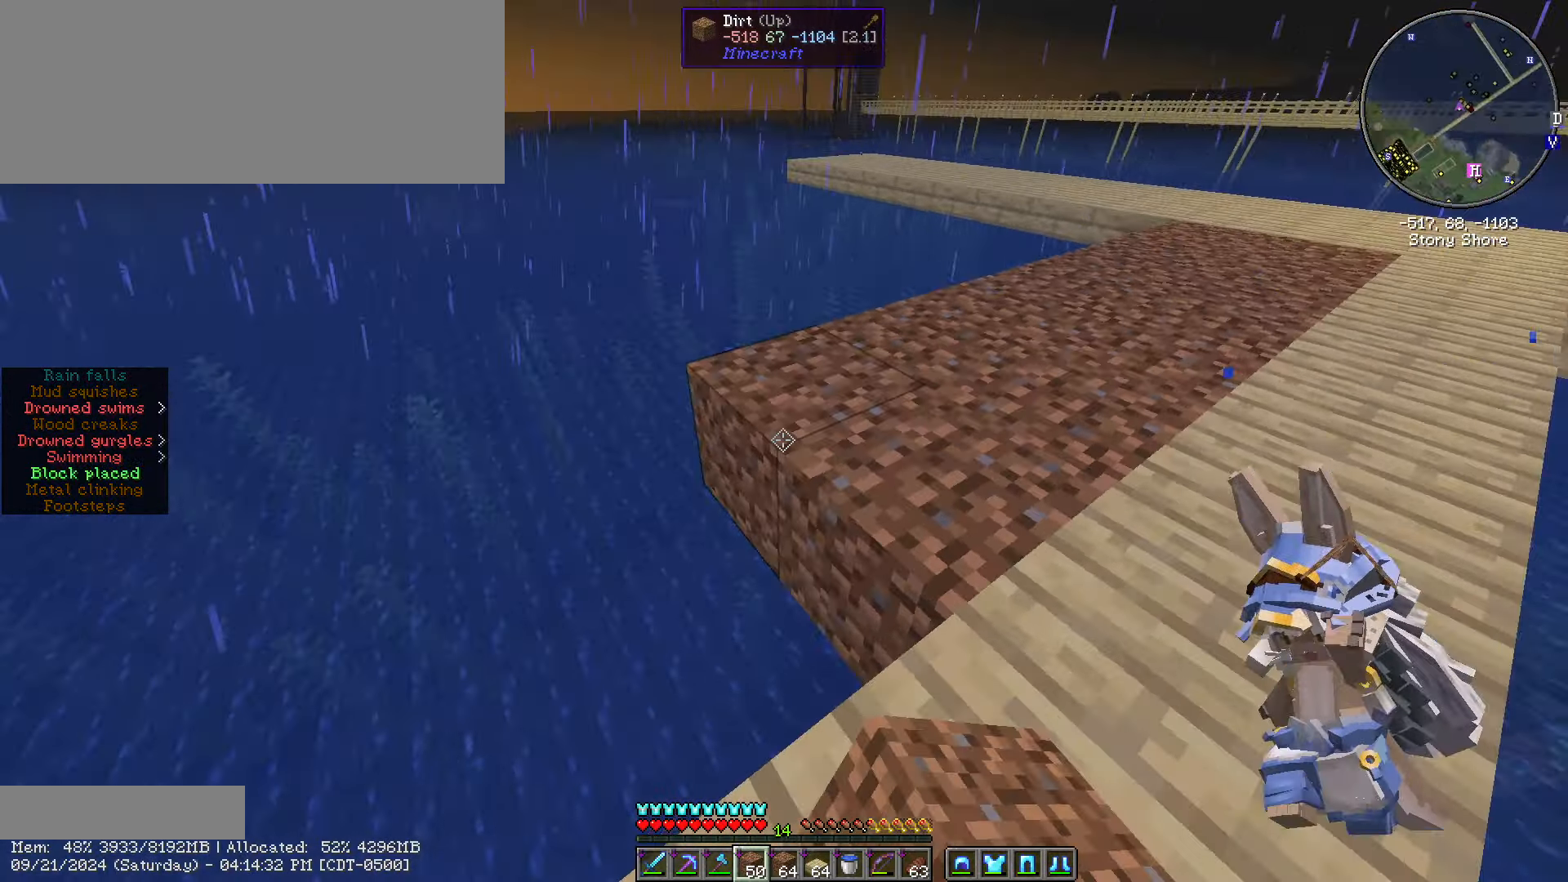
{"keys": ["a", "s", "shift_l"], "mouse": [], "events": [[233, "mouse_right", "down"], [283, "mouse_right", "up"], [366, "mouse_right", "down"], [416, "mouse_right", "up"]]}
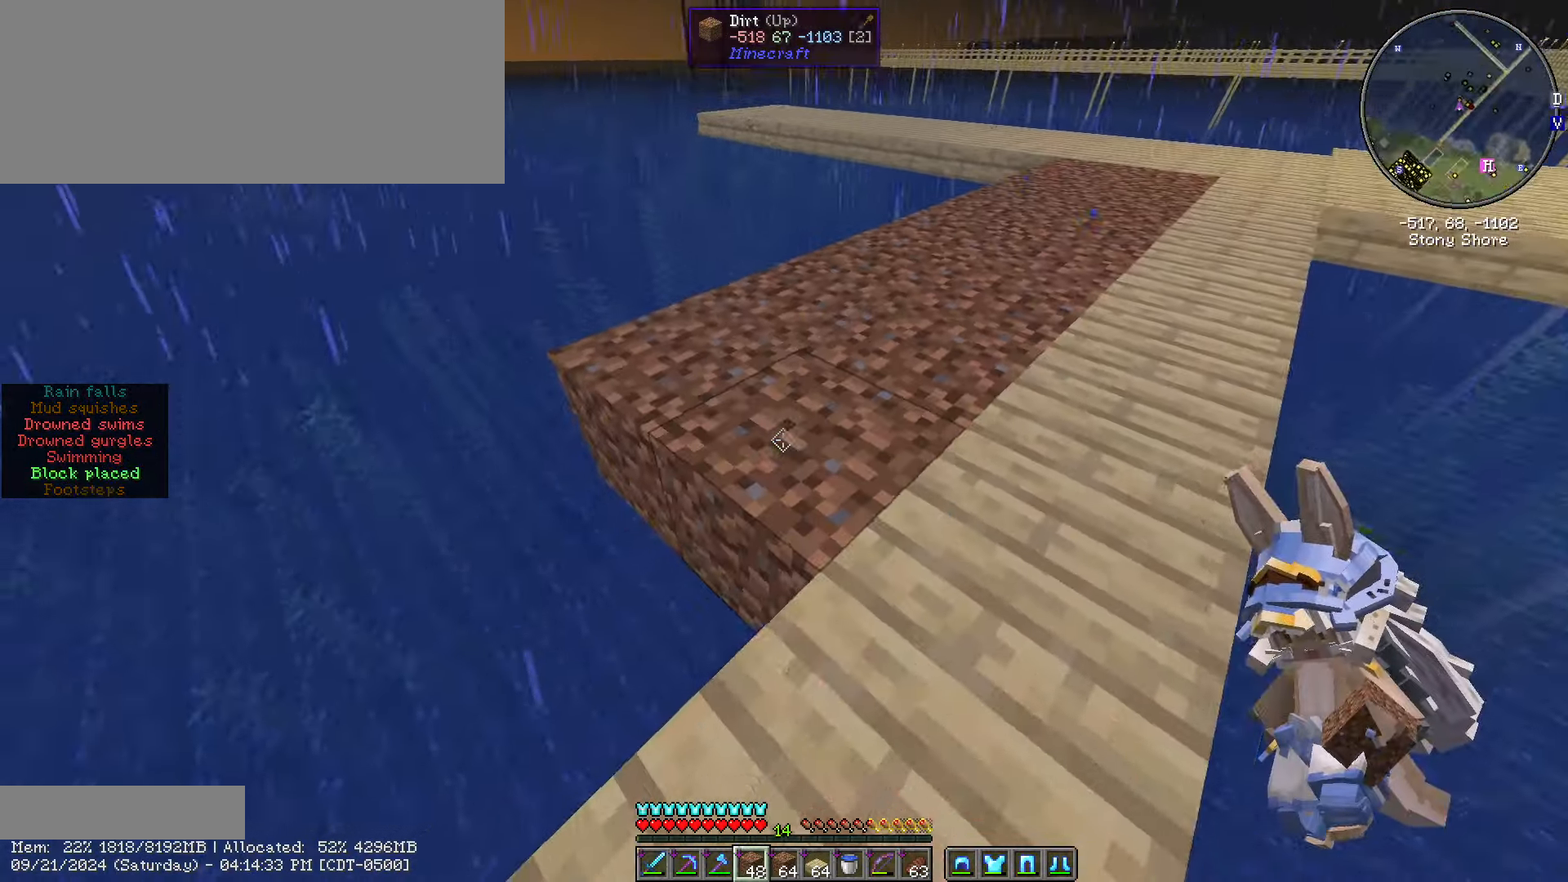
{"keys": ["shift_l"], "mouse": [], "events": [[283, "s", "up"], [350, "a", "up"]]}
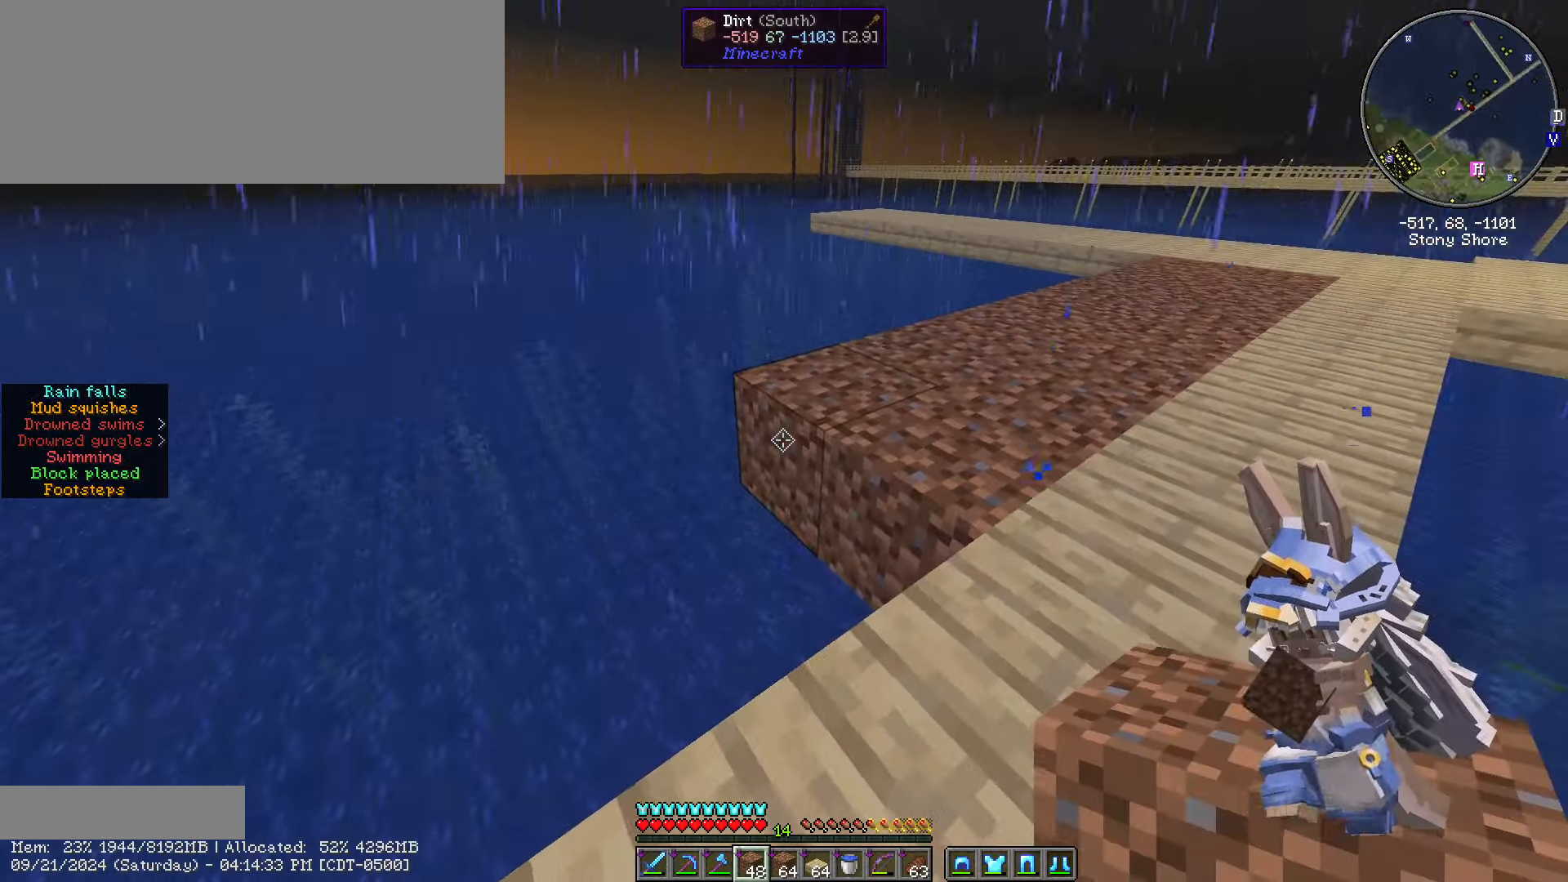
{"keys": ["shift_l"], "mouse": ["right"], "events": [[300, "mouse_right", "down"], [400, "mouse_right", "up"], [500, "mouse_right", "down"]]}
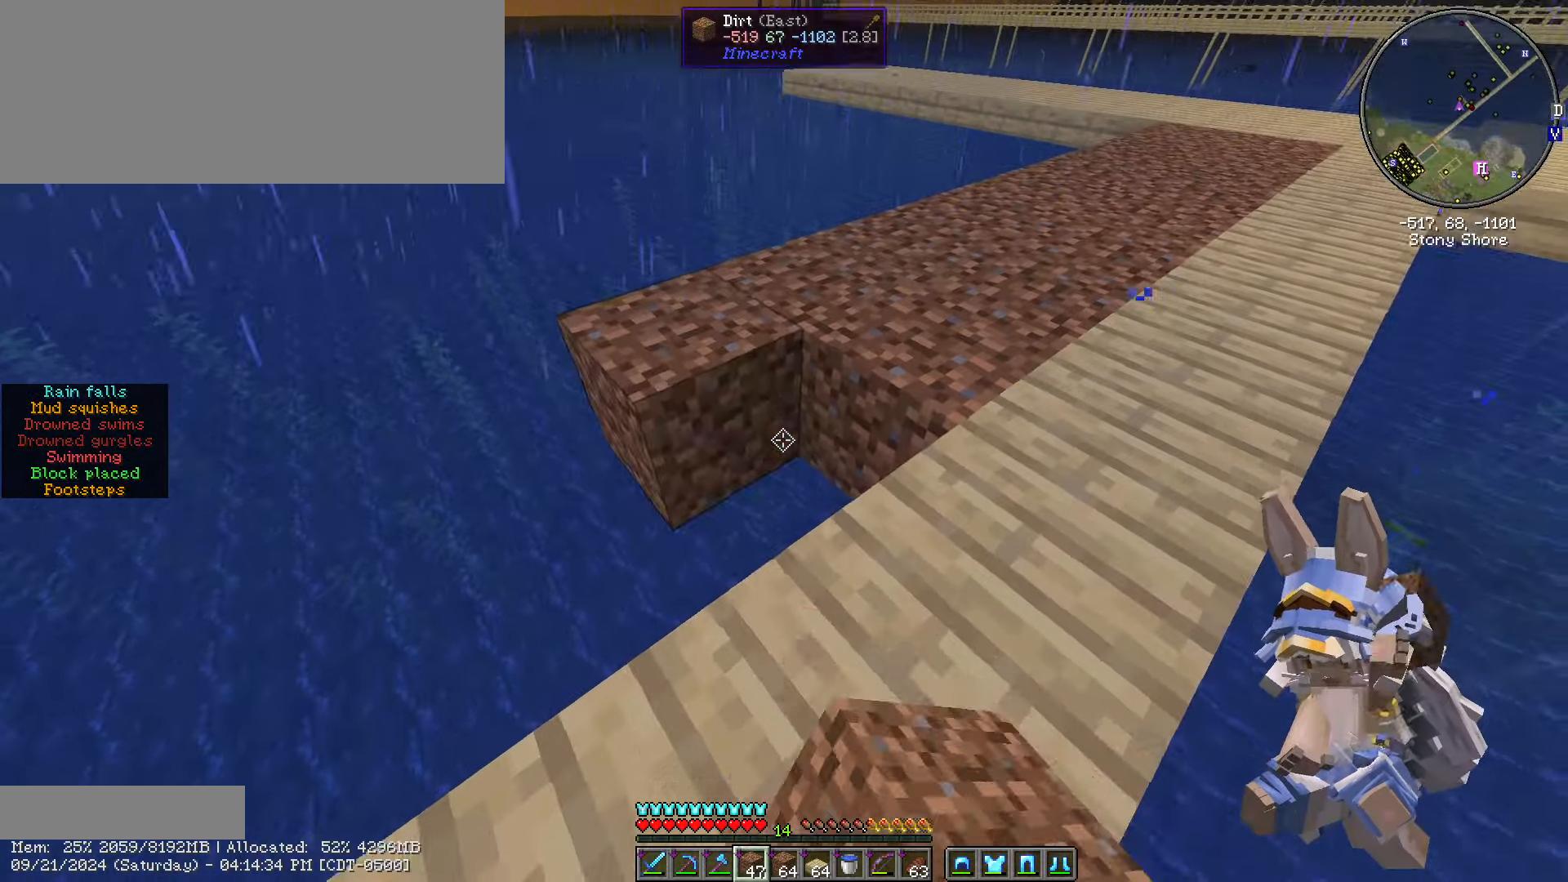
{"keys": ["caps_lock"], "mouse": [], "events": [[50, "d", "down"], [50, "mouse_right", "up"], [116, "w", "down"], [233, "d", "up"], [316, "w", "up"], [366, "shift_l", "up"], [466, "caps_lock", "down"]]}
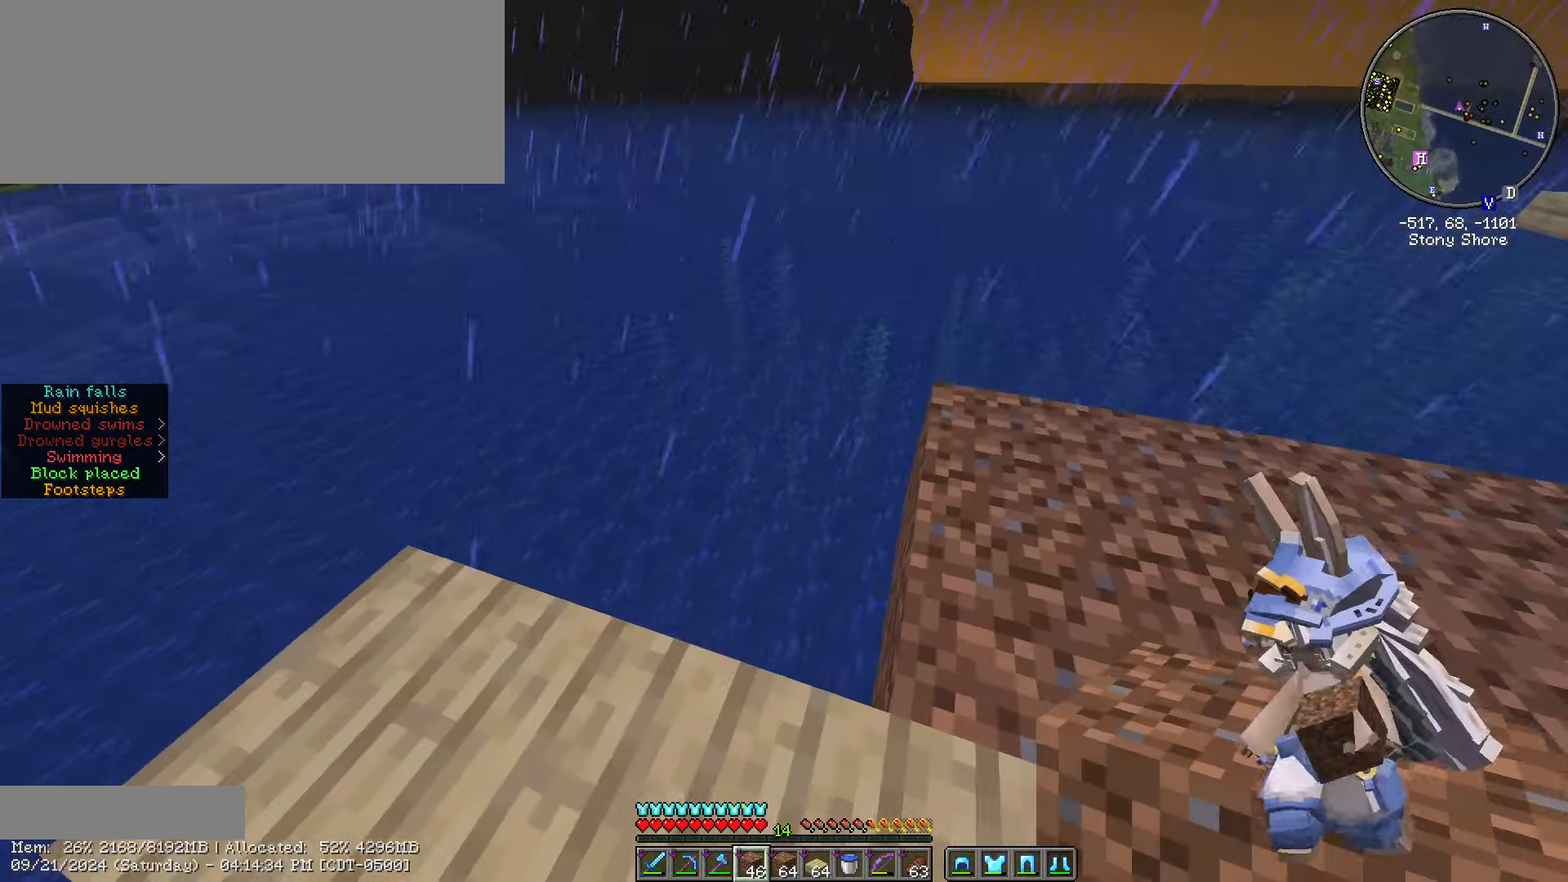
{"keys": [], "mouse": [], "events": [[50, "caps_lock", "up"], [100, "caps_lock", "down"], [250, "caps_lock", "up"]]}
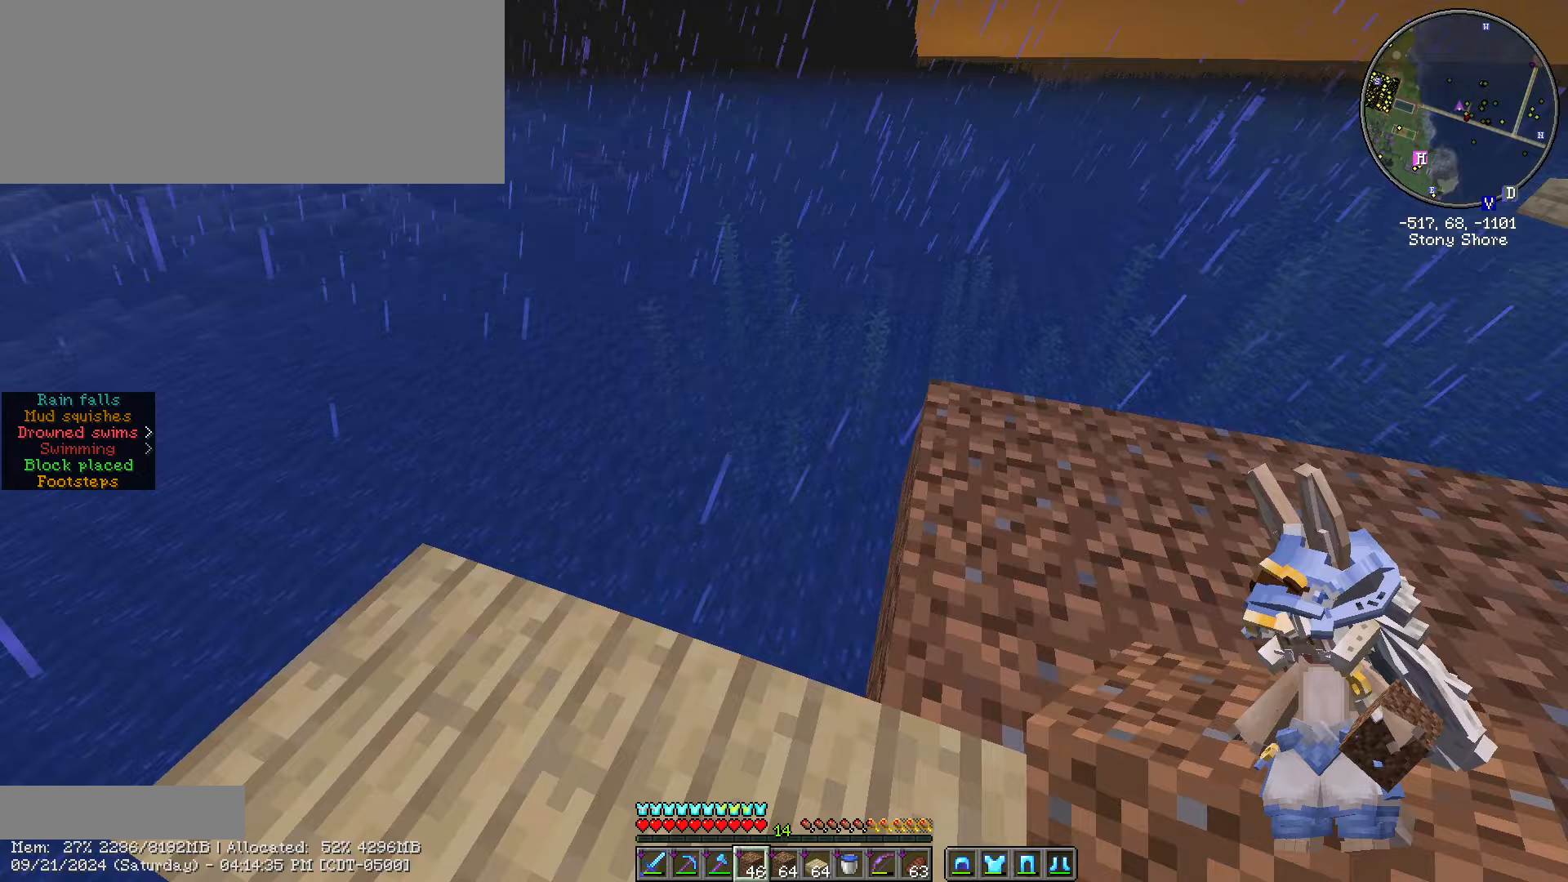
{"keys": [], "mouse": [], "events": []}
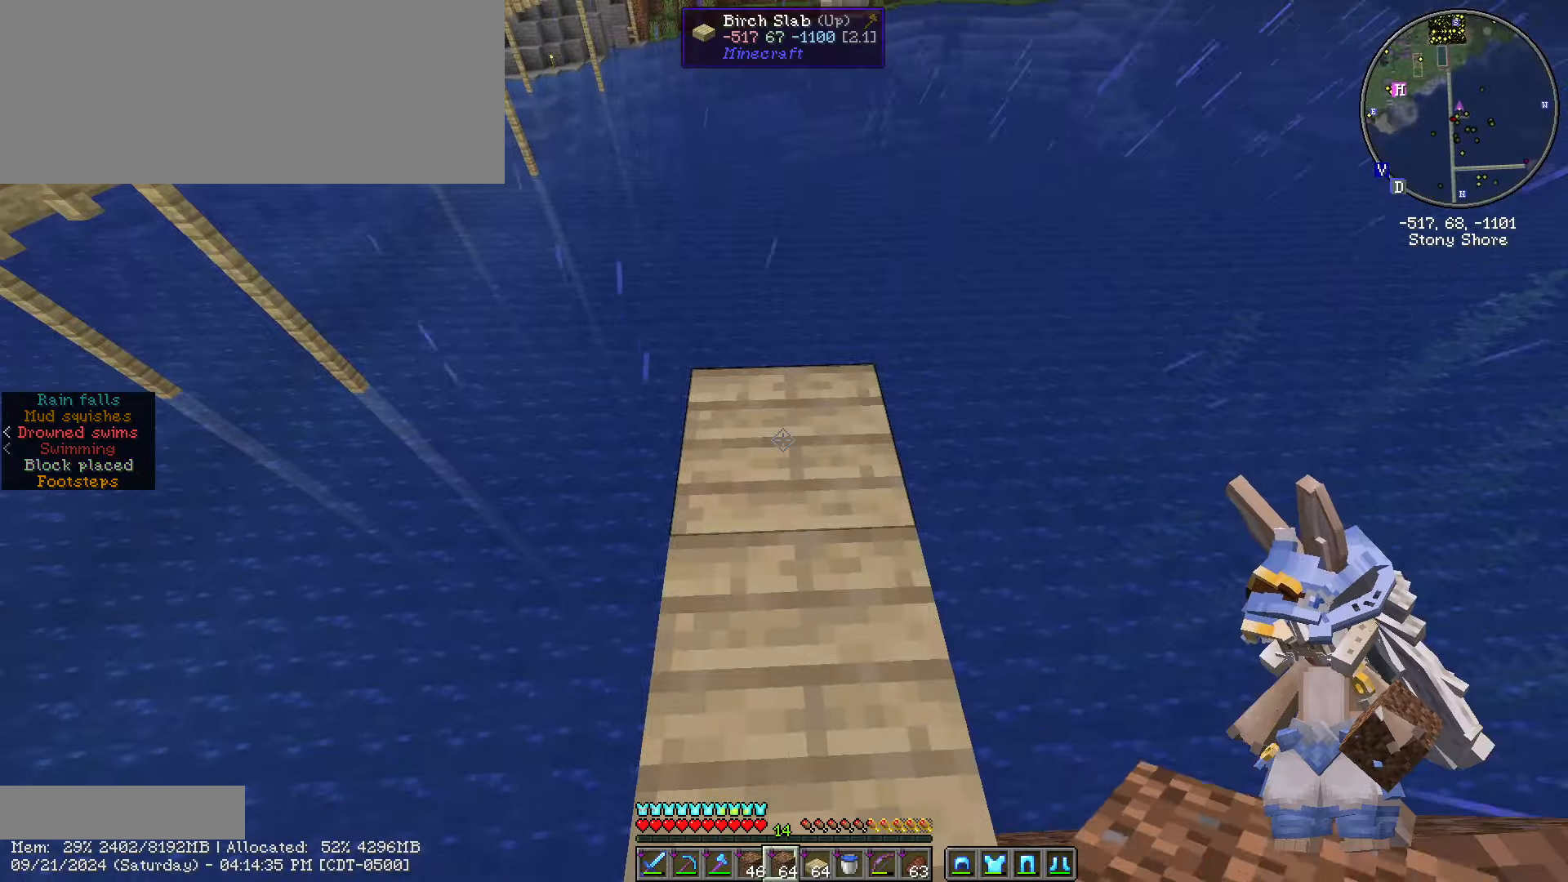
{"keys": [], "mouse": [], "events": []}
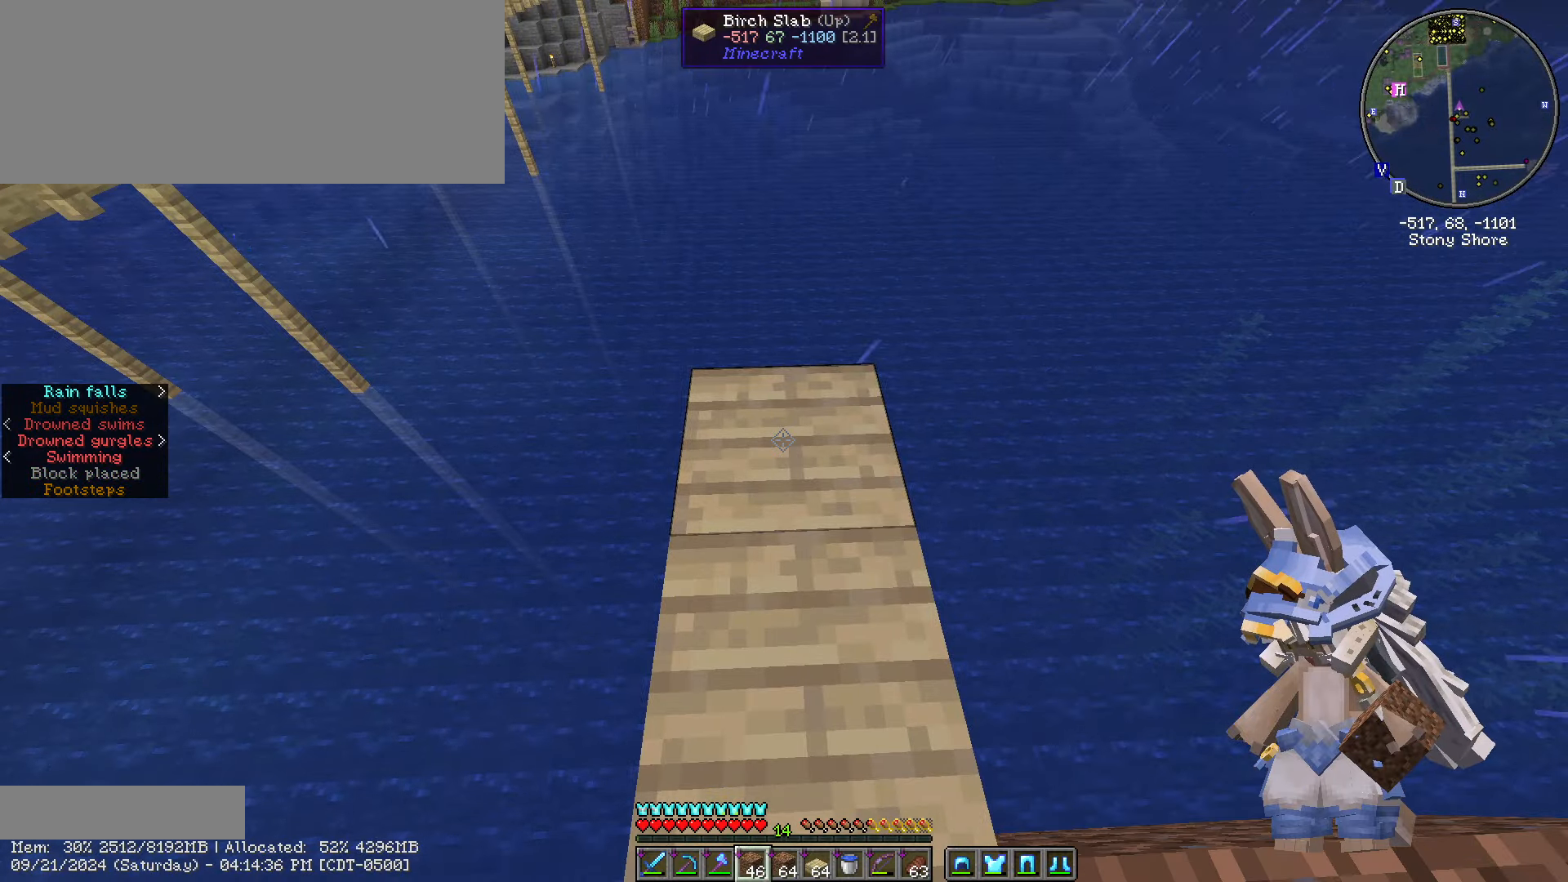
{"keys": [], "mouse": [], "events": []}
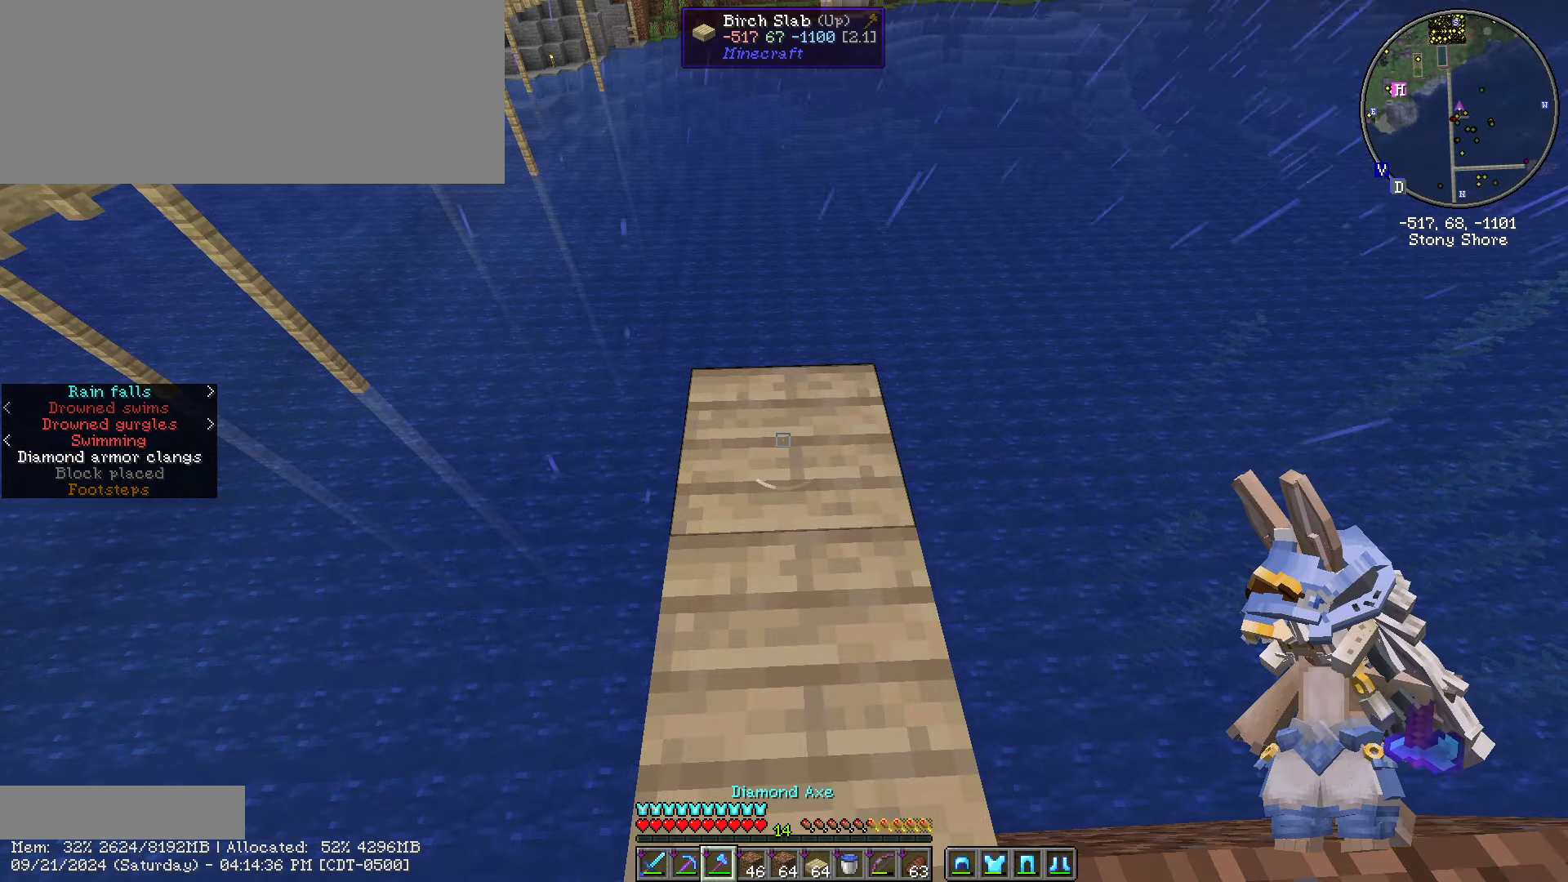
{"keys": ["shift_l", "w"], "mouse": [], "events": [[17, "mouse_left", "down"], [83, "shift_l", "down"], [167, "w", "down"], [500, "mouse_left", "up"]]}
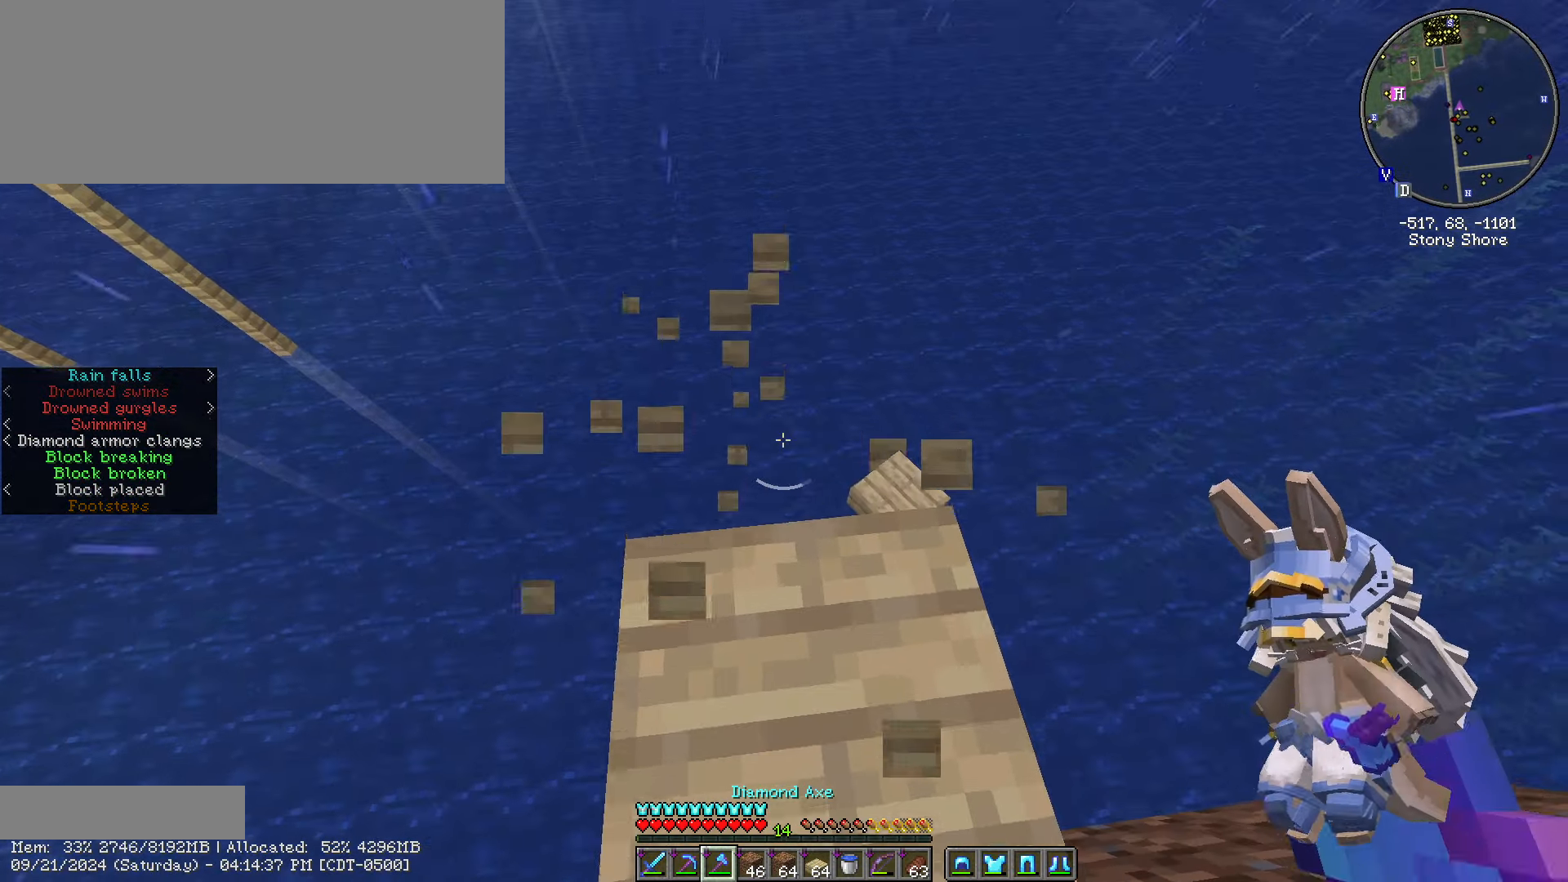
{"keys": ["shift_l", "w"], "mouse": [], "events": []}
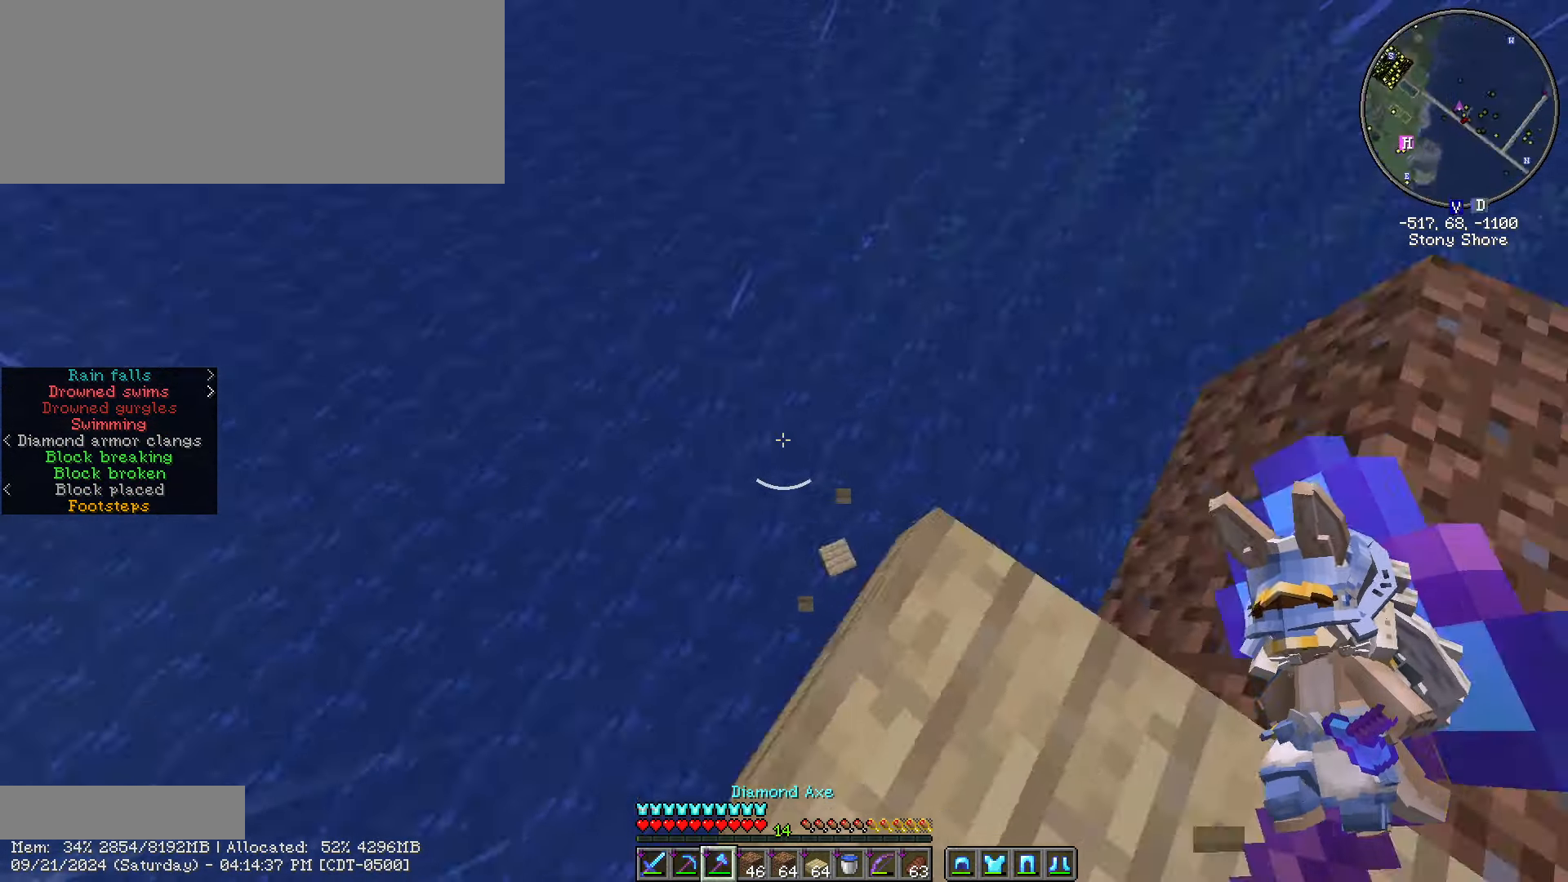
{"keys": ["a", "shift_l"], "mouse": [], "events": [[100, "w", "up"], [283, "w", "down"], [433, "a", "down"], [500, "w", "up"]]}
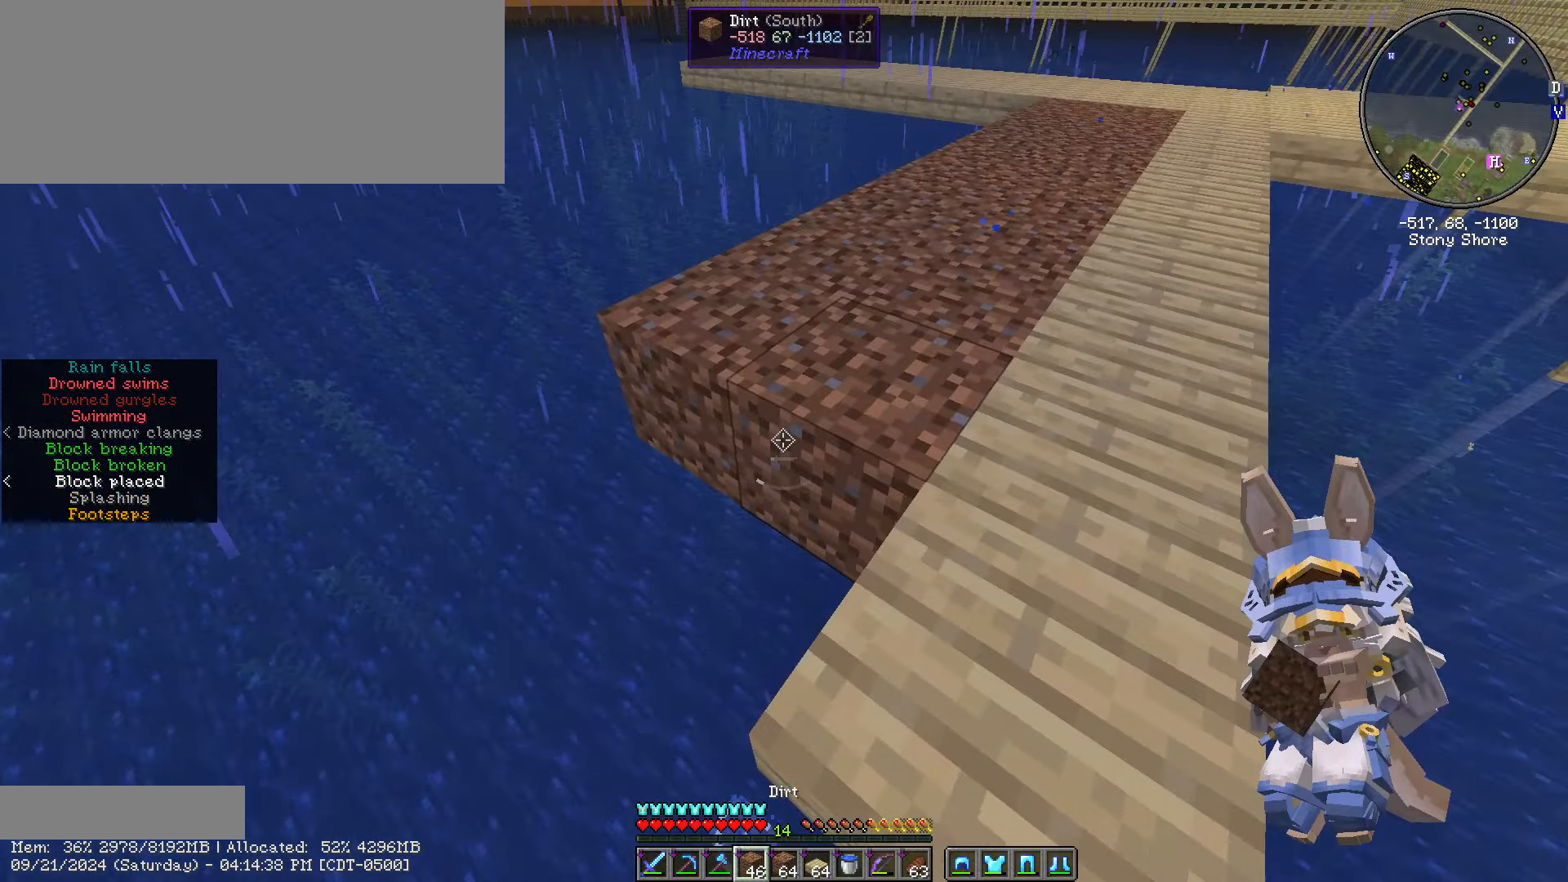
{"keys": ["shift_l"], "mouse": [], "events": [[150, "a", "up"]]}
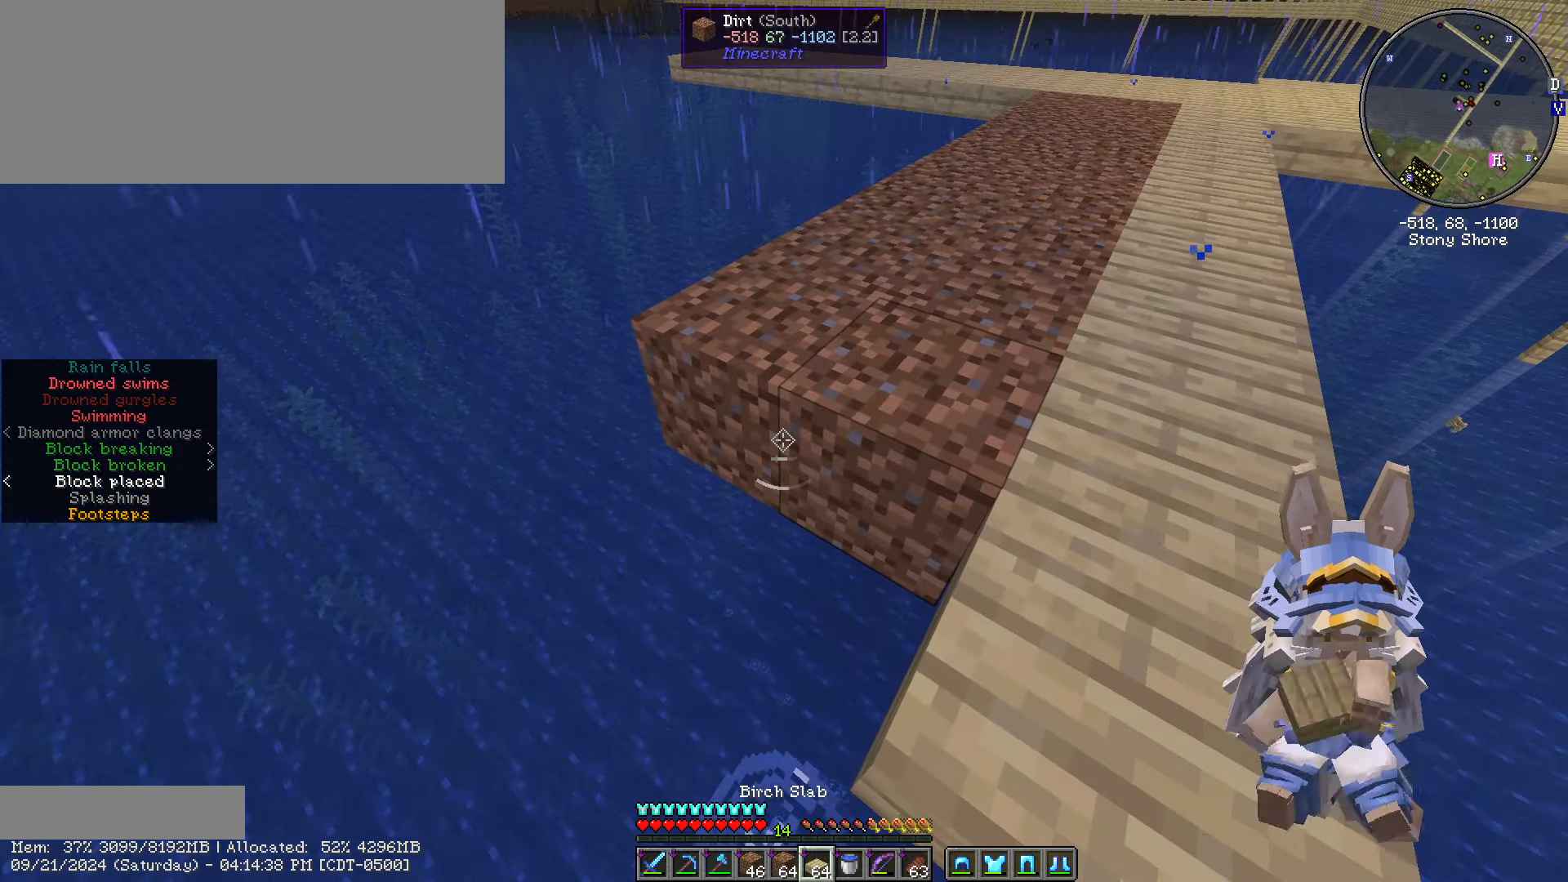
{"keys": ["shift_l"], "mouse": [], "events": []}
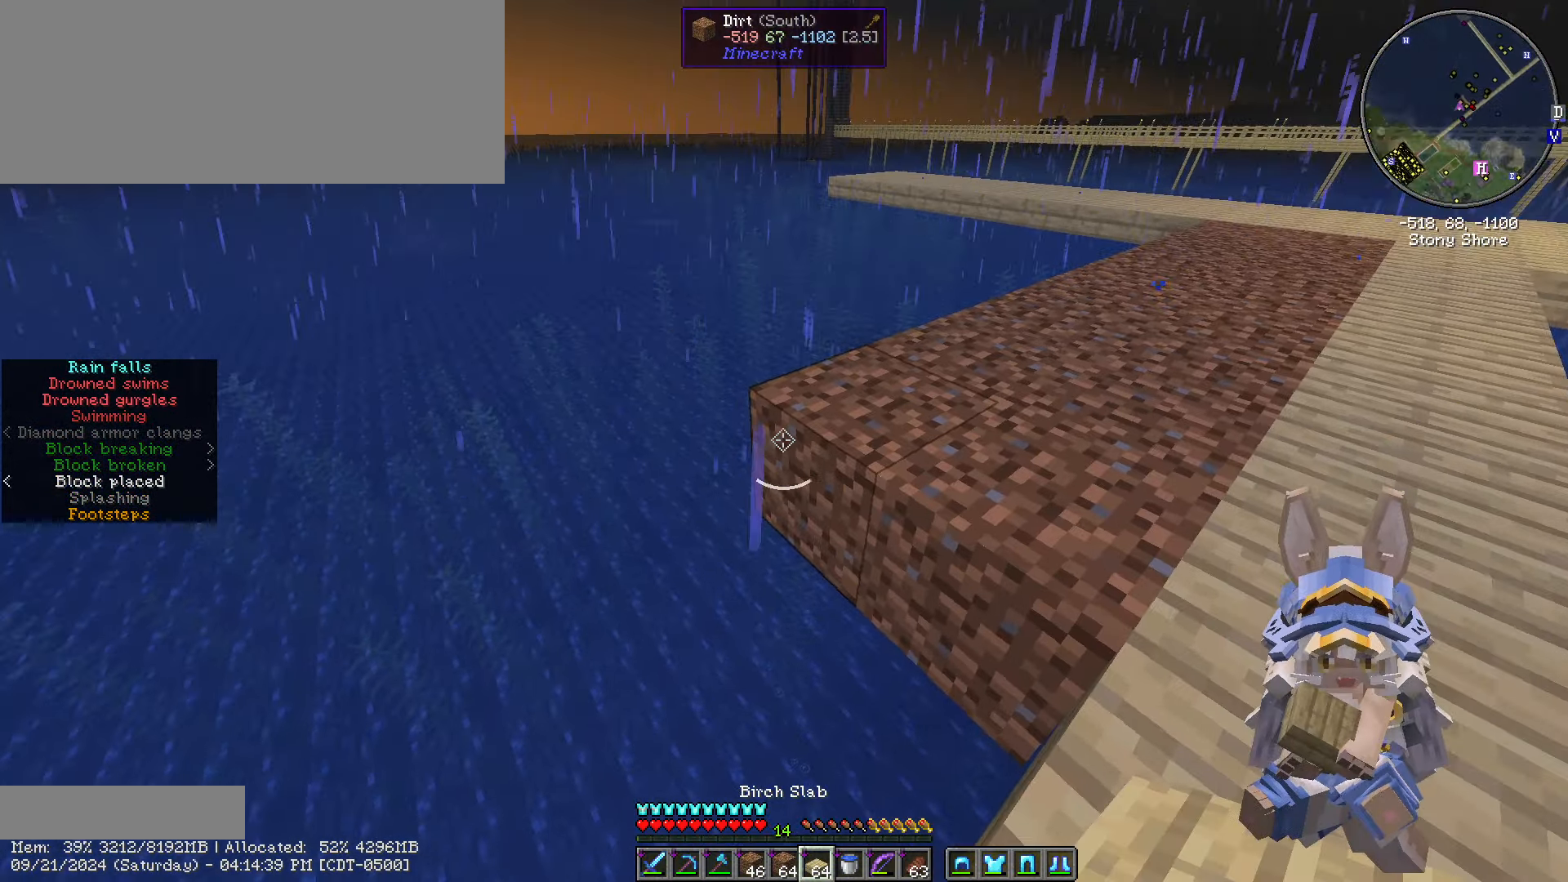
{"keys": ["shift_l"], "mouse": [], "events": [[17, "mouse_right", "down"], [100, "mouse_right", "up"], [300, "mouse_right", "down"], [400, "mouse_right", "up"]]}
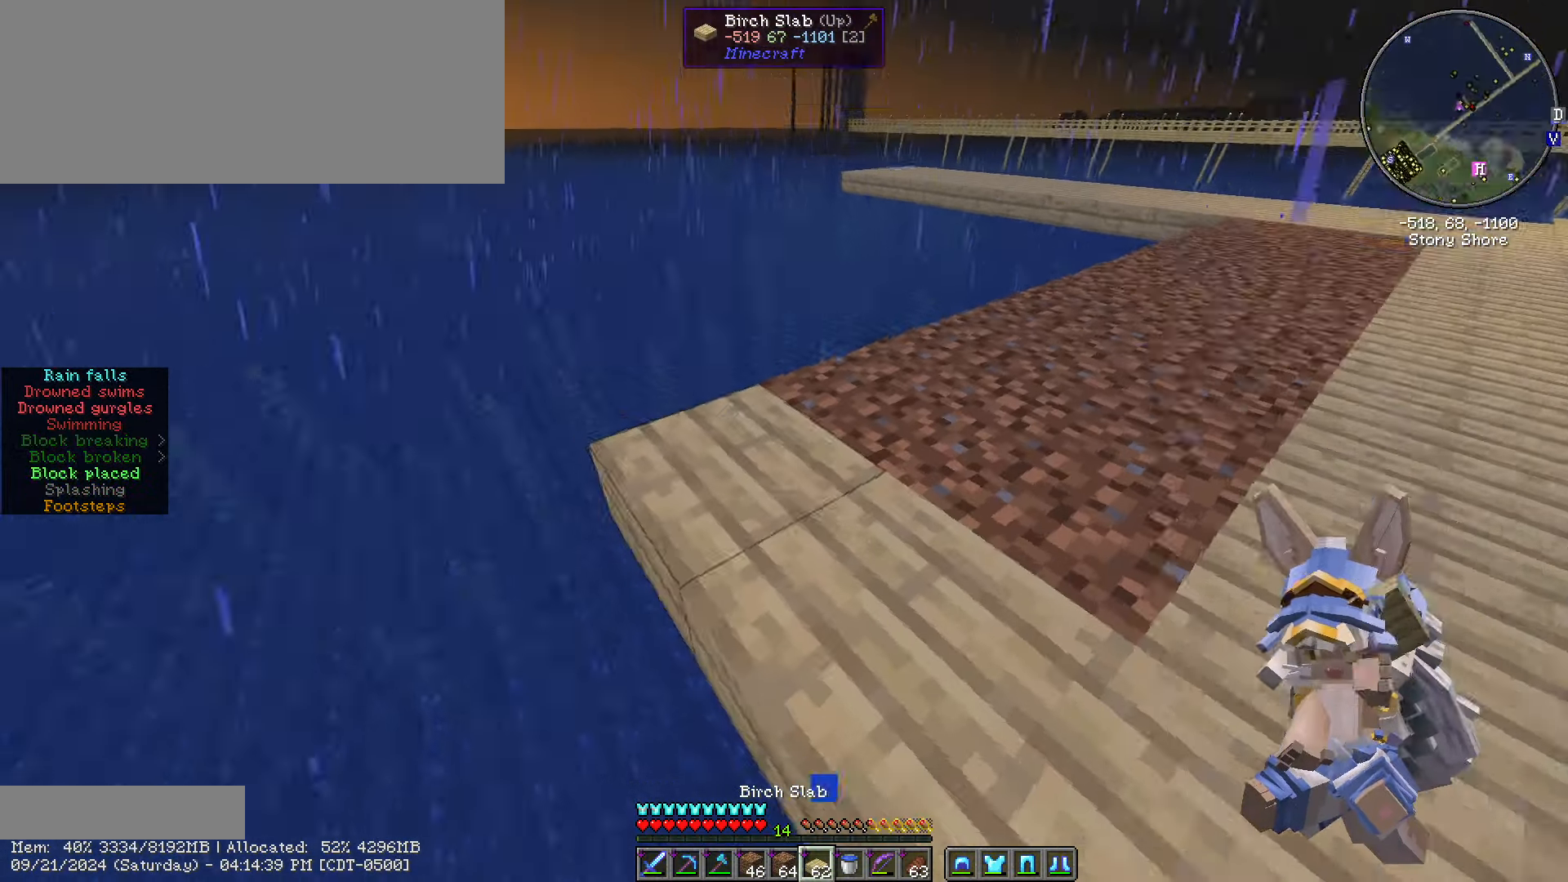
{"keys": ["a", "shift_l", "w"], "mouse": [], "events": [[33, "shift_l", "up"], [33, "w", "down"], [400, "shift_l", "down"], [500, "a", "down"]]}
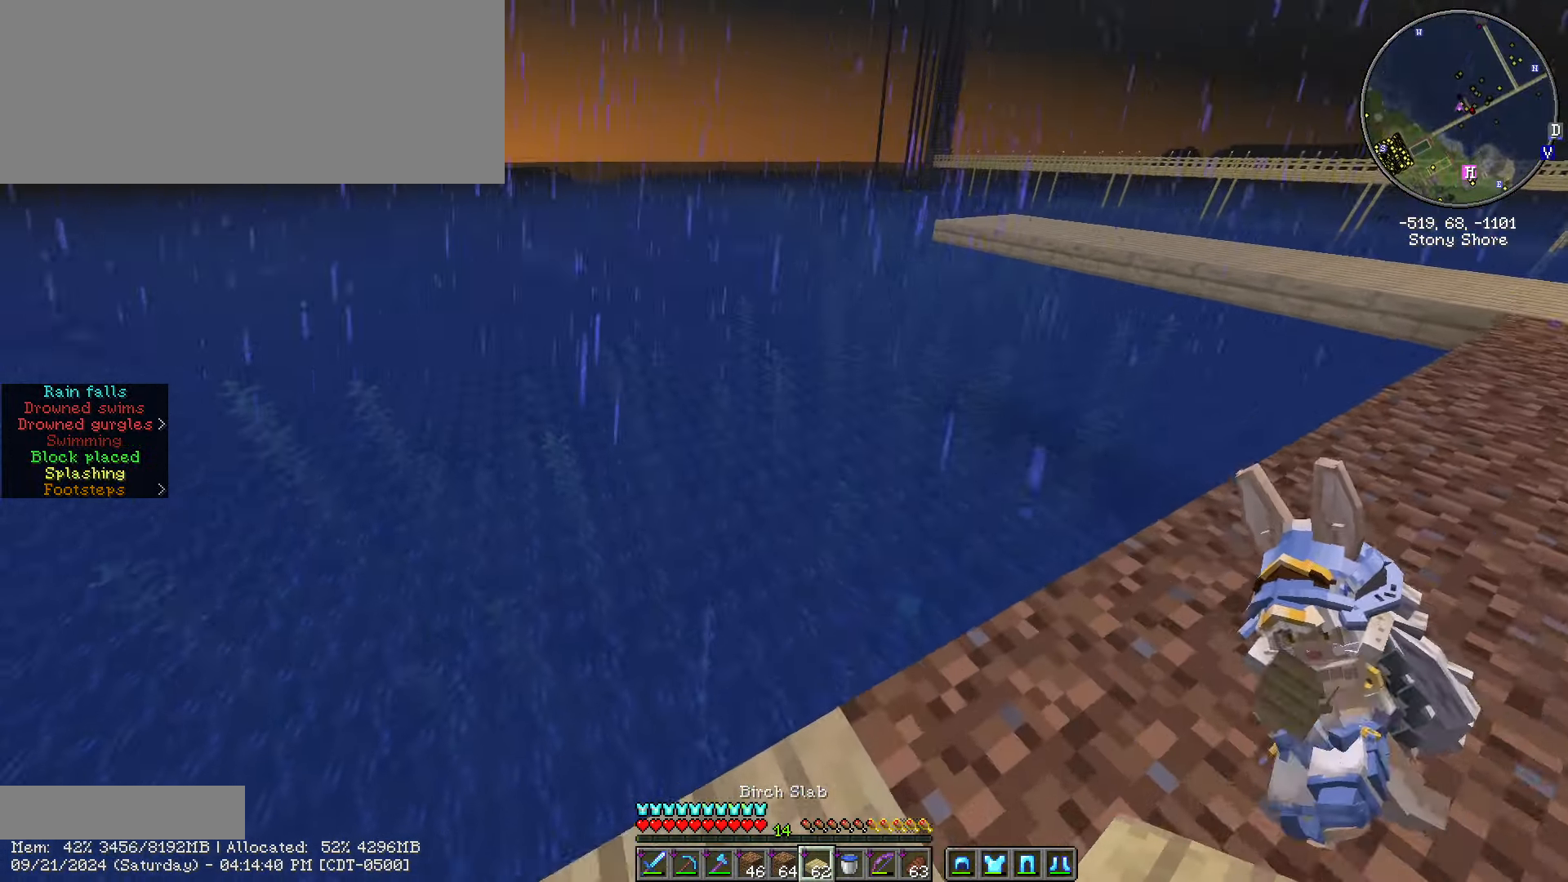
{"keys": ["a", "shift_l"], "mouse": [], "events": [[284, "w", "up"]]}
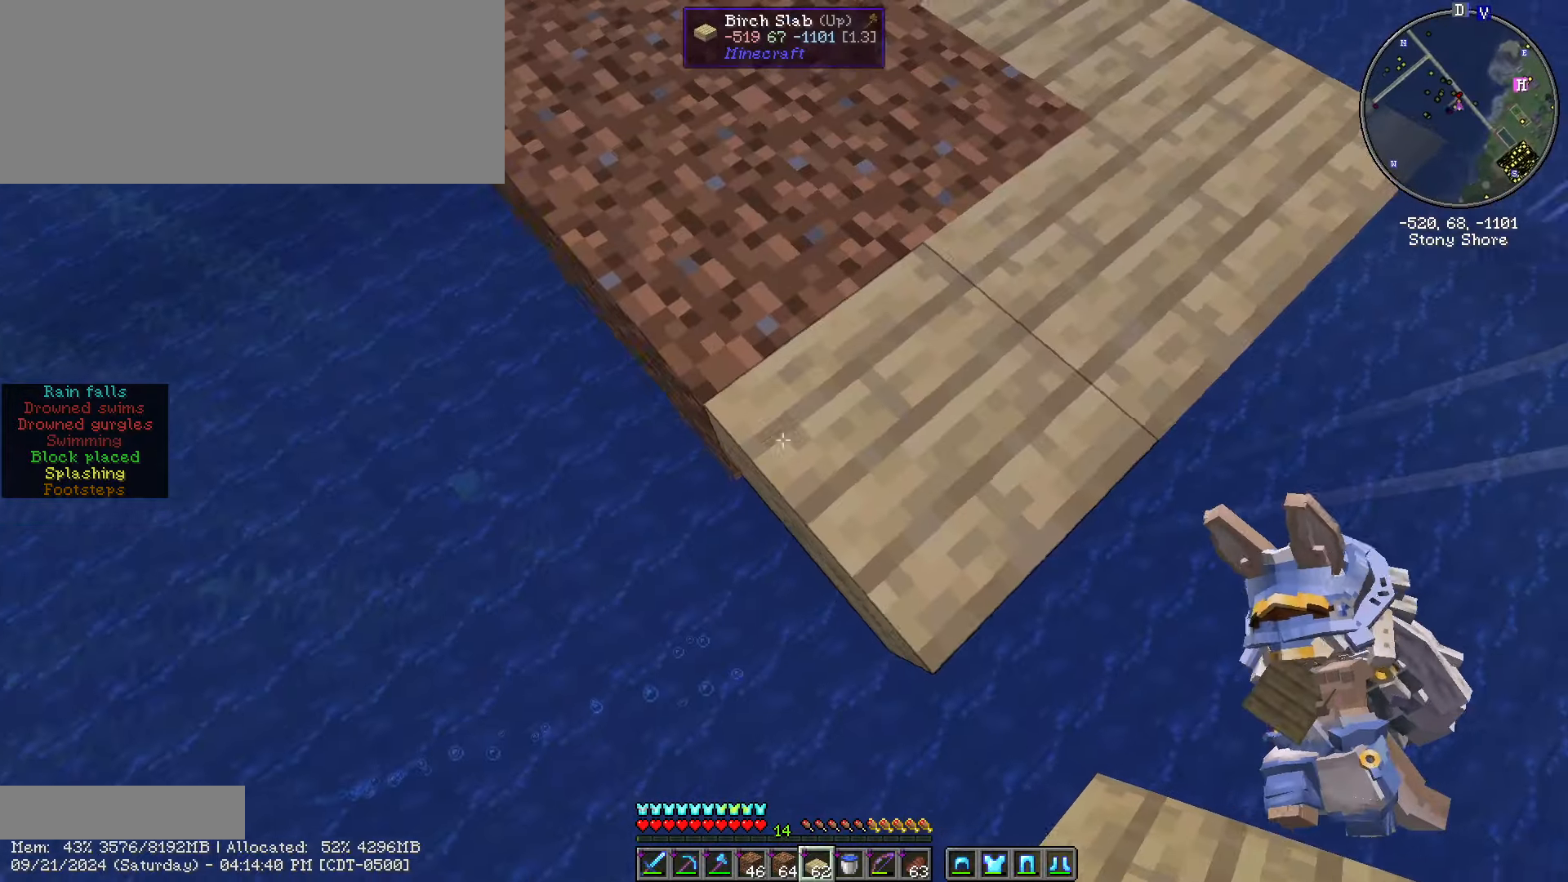
{"keys": ["s", "shift_l"], "mouse": [], "events": [[17, "s", "down"], [384, "a", "up"]]}